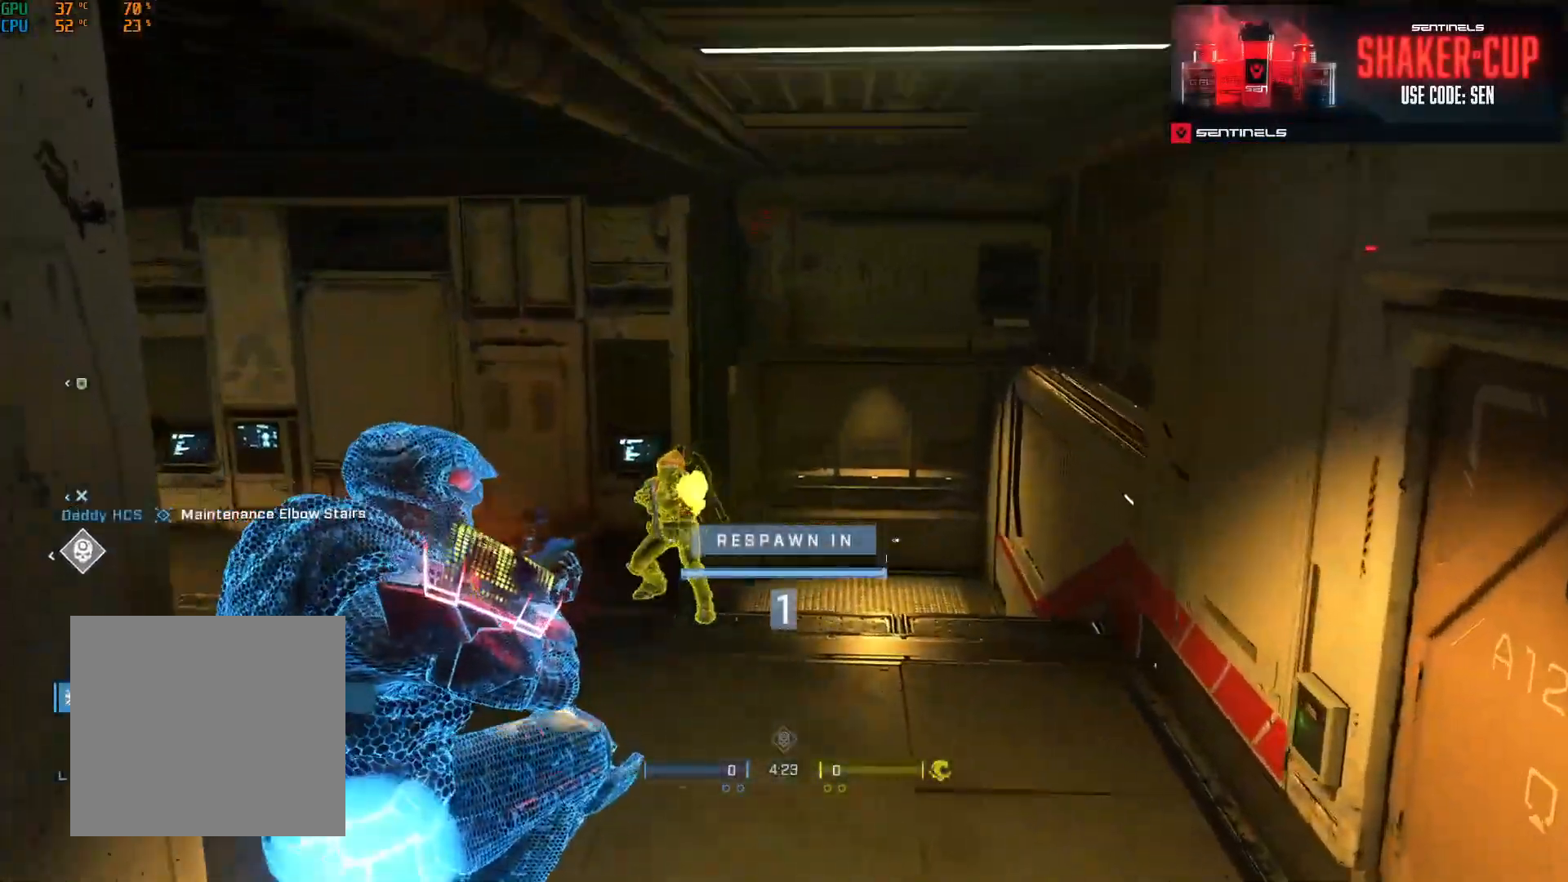
Gameplay with a controller (Xbox layout); each line is a JSON object with the inputs held at the frame after it. "events" lists button and stick changes between this image and that frame as [ms after this image, input, new state], when the widget could be followed in between.
{"buttons": [], "left_stick": "up-right", "right_stick": "center", "events": [[83, "A", "down"], [166, "A", "up"], [250, "A", "down"], [350, "A", "up"], [400, "A", "down"], [483, "A", "up"], [483, "left_stick", "up-right"]]}
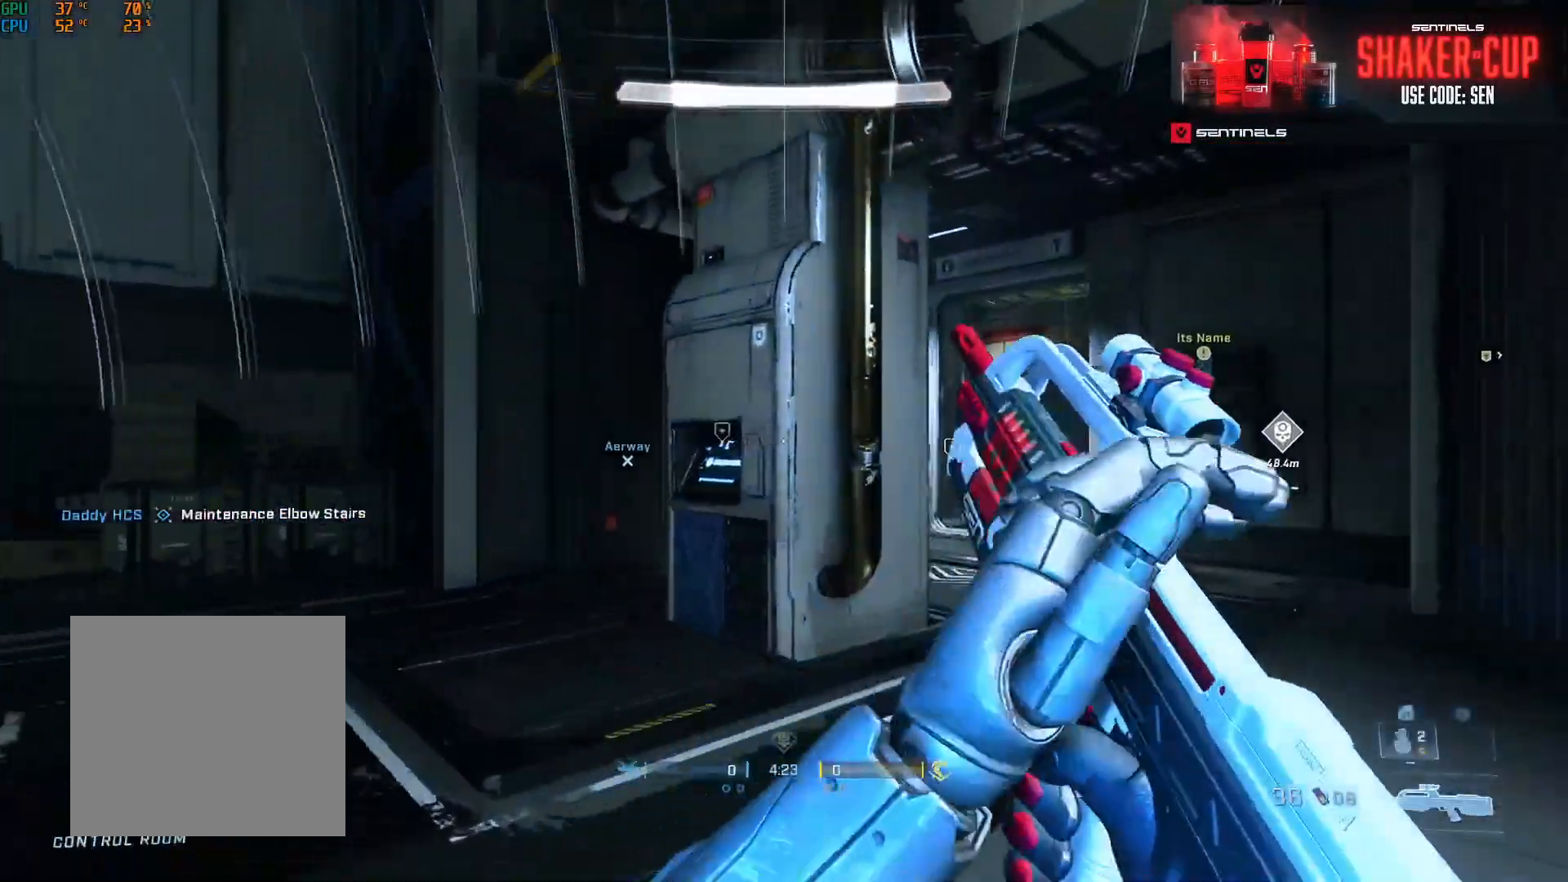
{"buttons": [], "left_stick": "up", "right_stick": "up-left", "events": [[84, "A", "down"], [84, "right_stick", "right"], [150, "A", "up"], [217, "left_stick", "up"], [234, "right_stick", "center"], [334, "Y", "down"], [367, "right_stick", "up-right"], [401, "Y", "up"], [484, "right_stick", "up-left"]]}
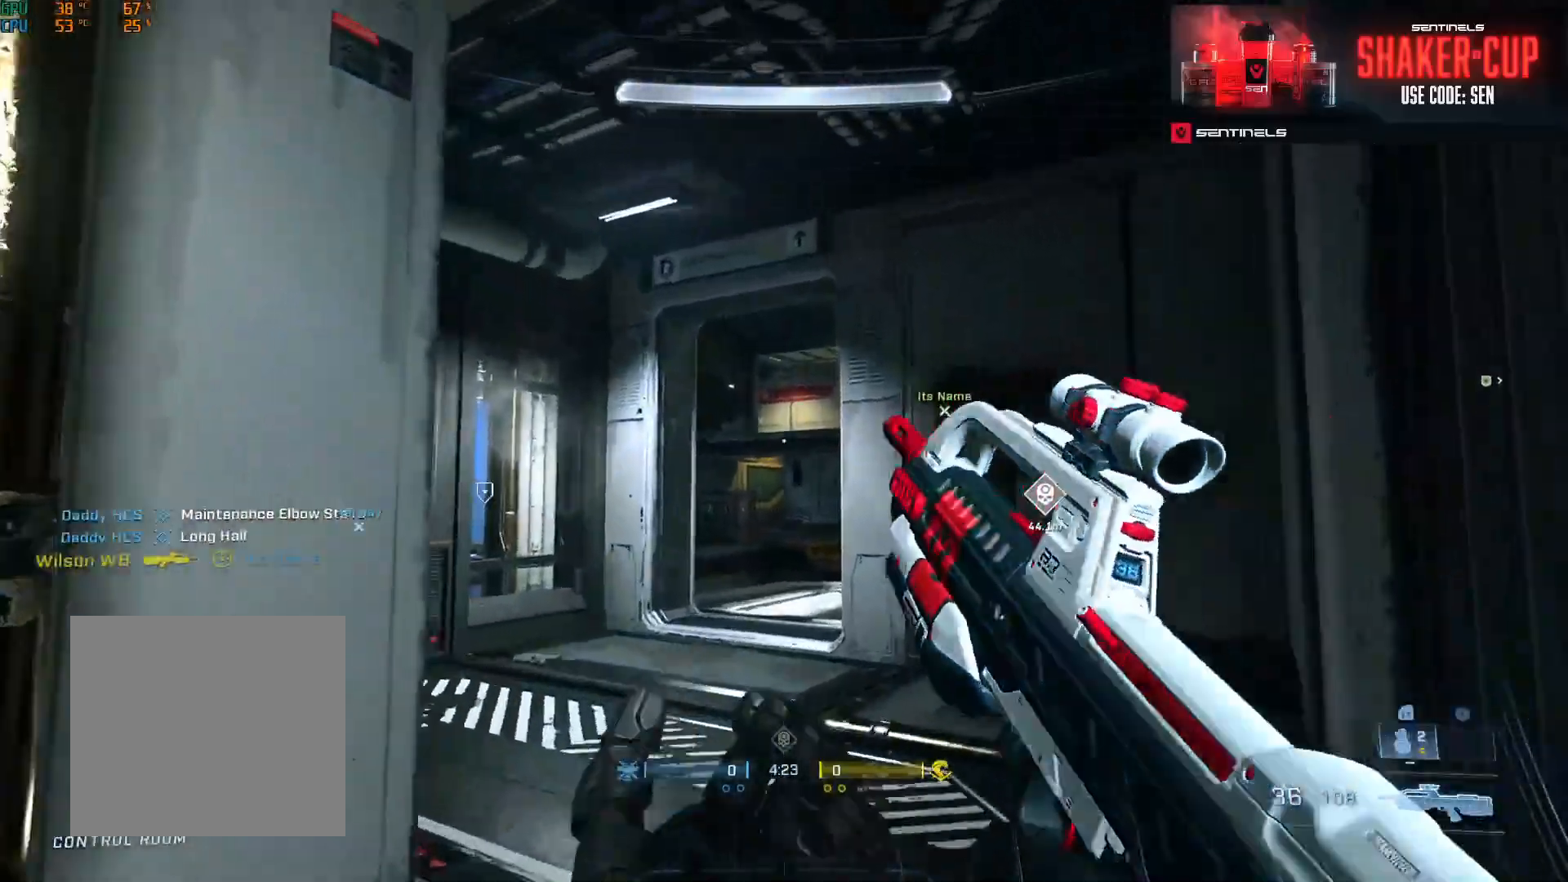
{"buttons": [], "left_stick": "up", "right_stick": "right", "events": [[33, "right_stick", "center"], [333, "Y", "down"], [417, "Y", "up"], [467, "right_stick", "right"]]}
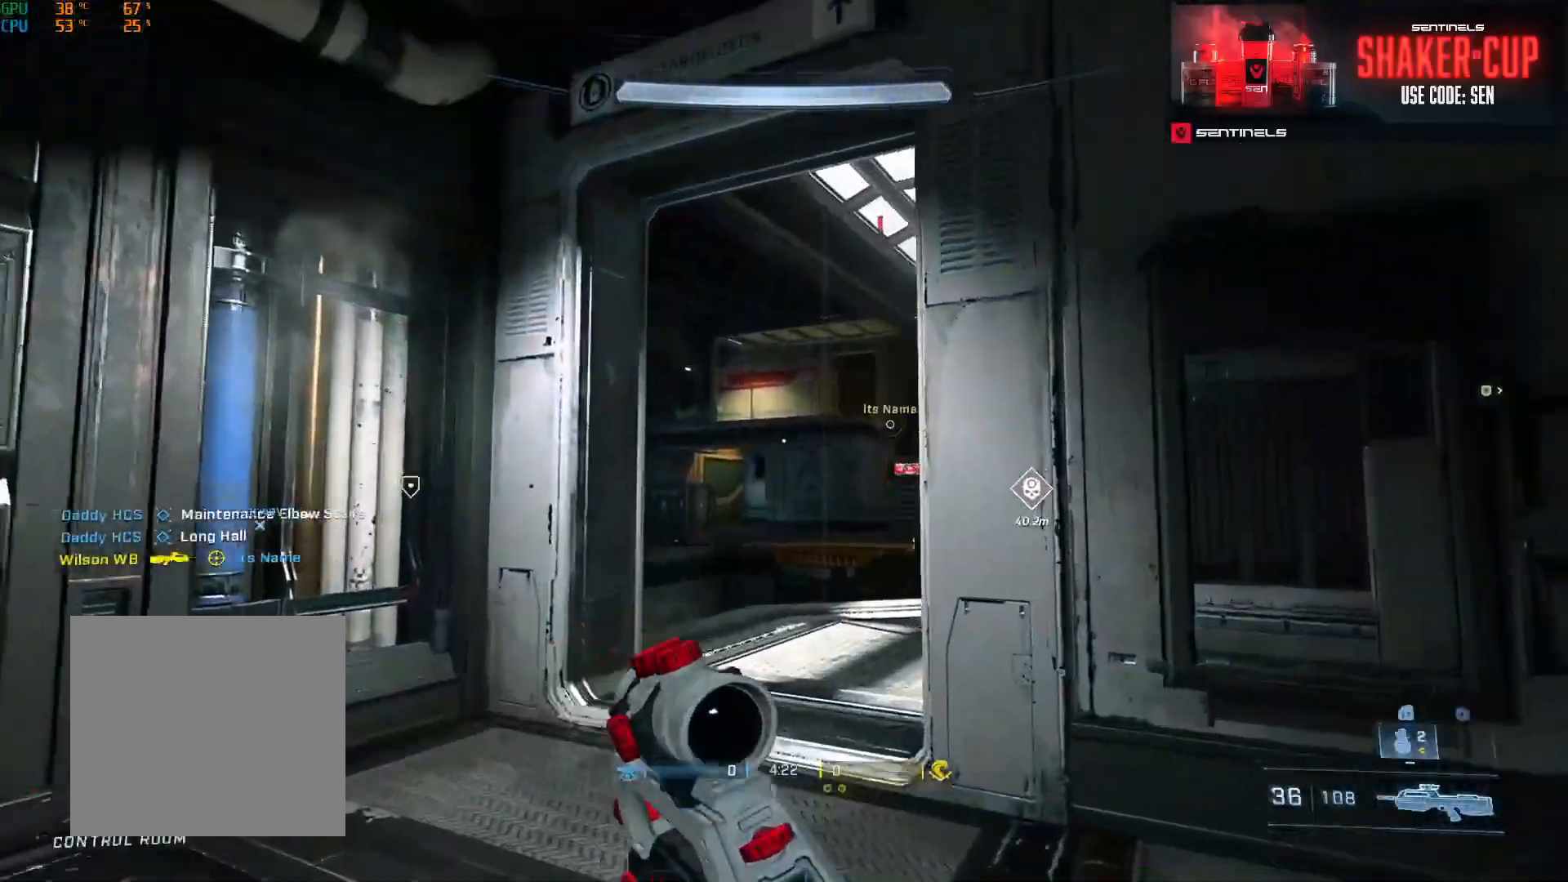
{"buttons": [], "left_stick": "left", "right_stick": "down-left", "events": [[100, "left_stick", "center"], [100, "right_stick", "center"], [234, "right_stick", "up-right"], [250, "left_stick", "up-left"], [334, "right_stick", "down-left"], [401, "left_stick", "left"]]}
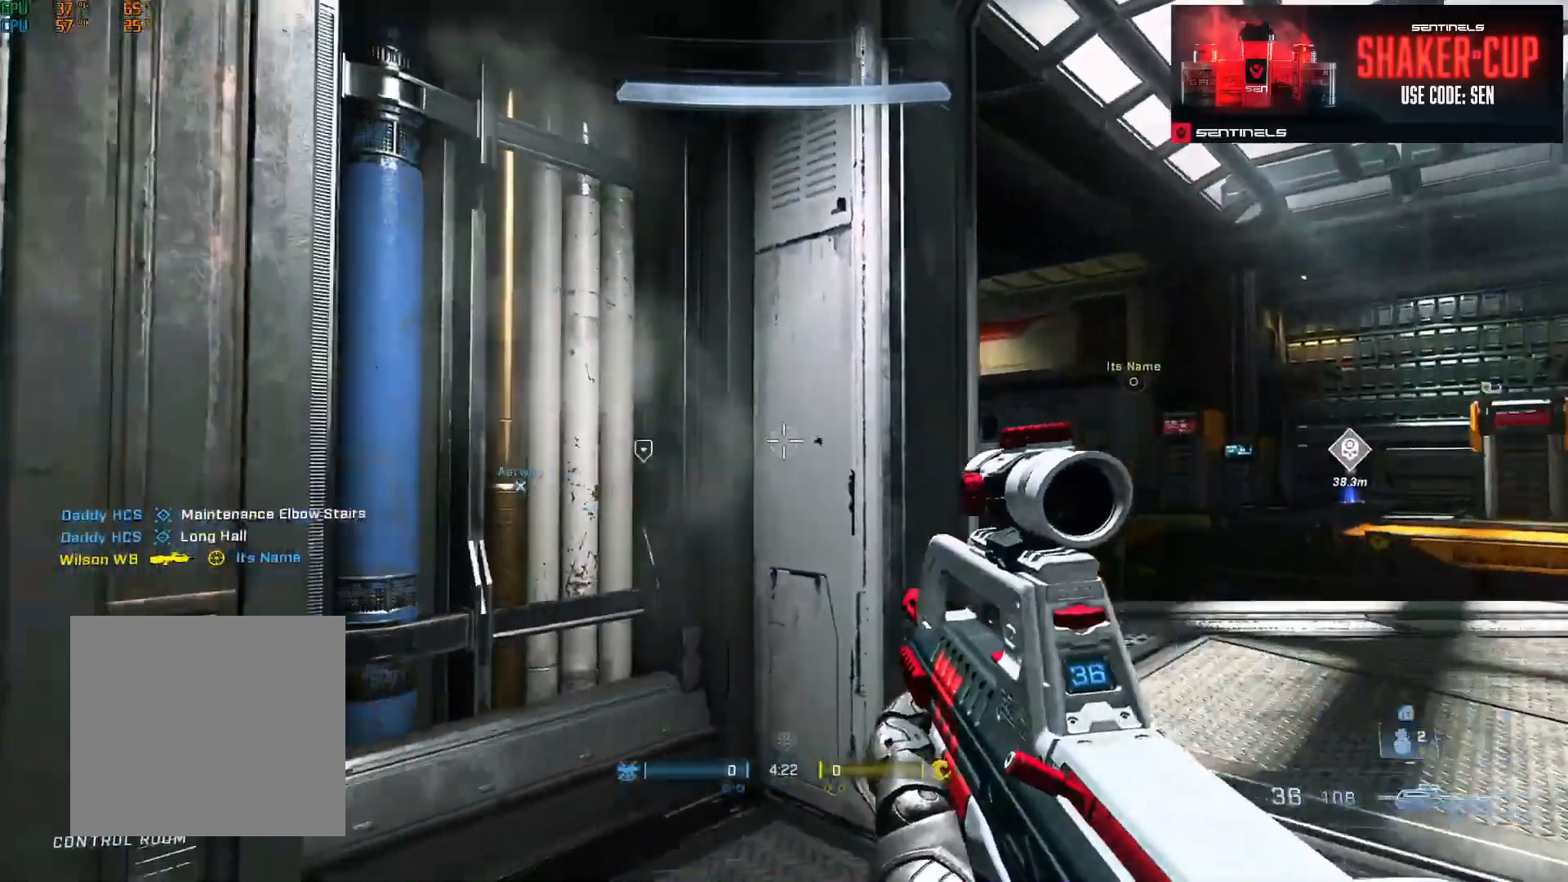
{"buttons": [], "left_stick": "up-left", "right_stick": "left", "events": [[50, "right_stick", "left"], [116, "Y", "down"], [183, "Y", "up"], [267, "left_stick", "up-left"], [367, "A", "down"], [433, "A", "up"]]}
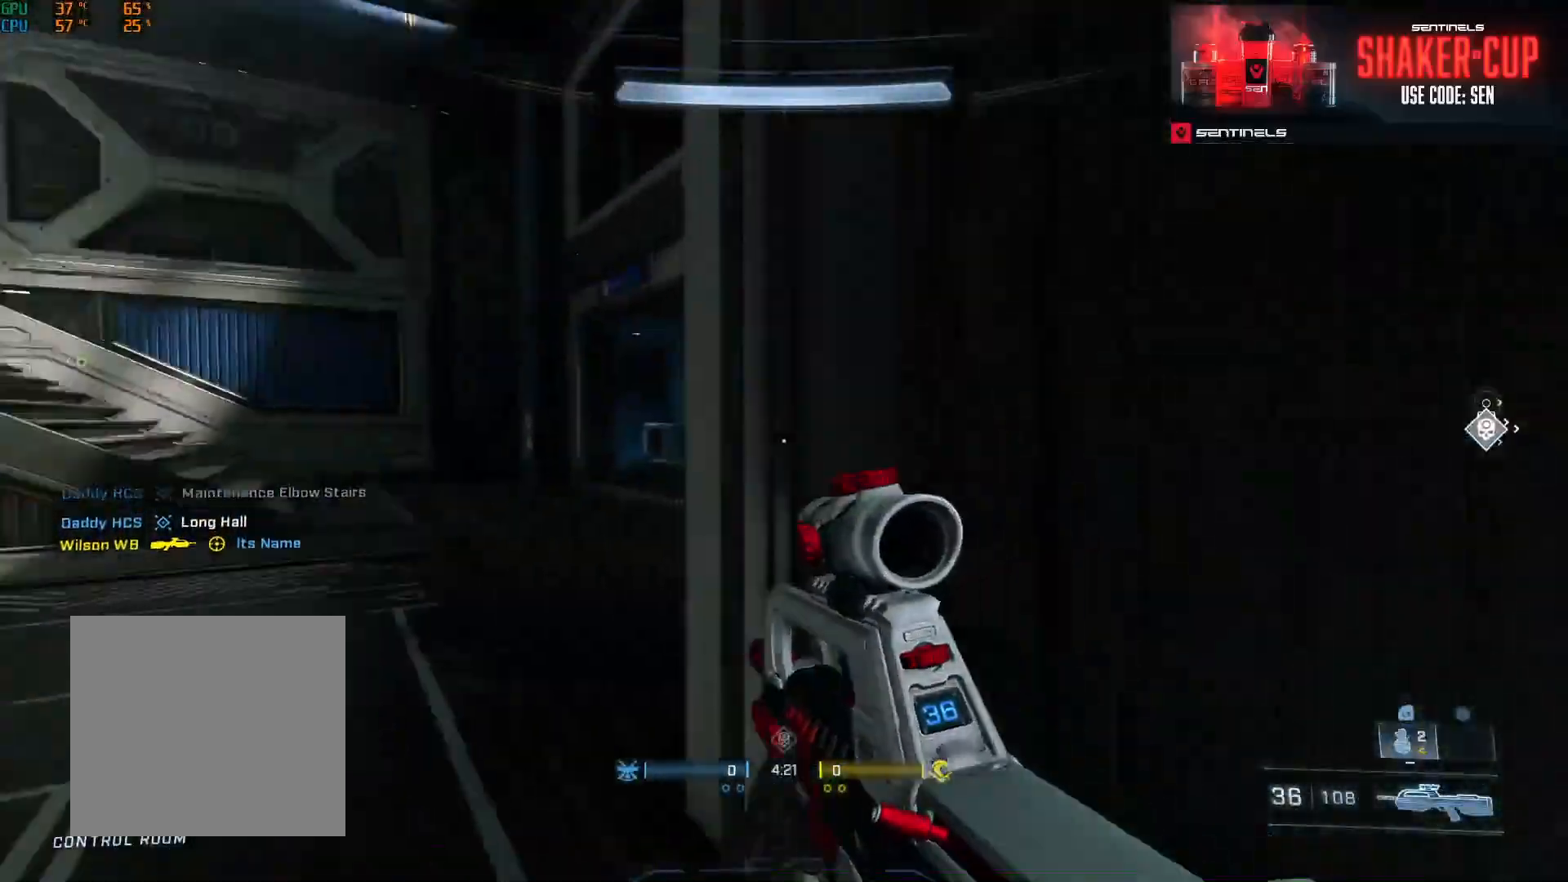
{"buttons": [], "left_stick": "up", "right_stick": "center", "events": [[17, "A", "down"], [84, "A", "up"], [100, "right_stick", "center"], [217, "left_stick", "up"], [284, "right_stick", "down-right"], [417, "right_stick", "center"]]}
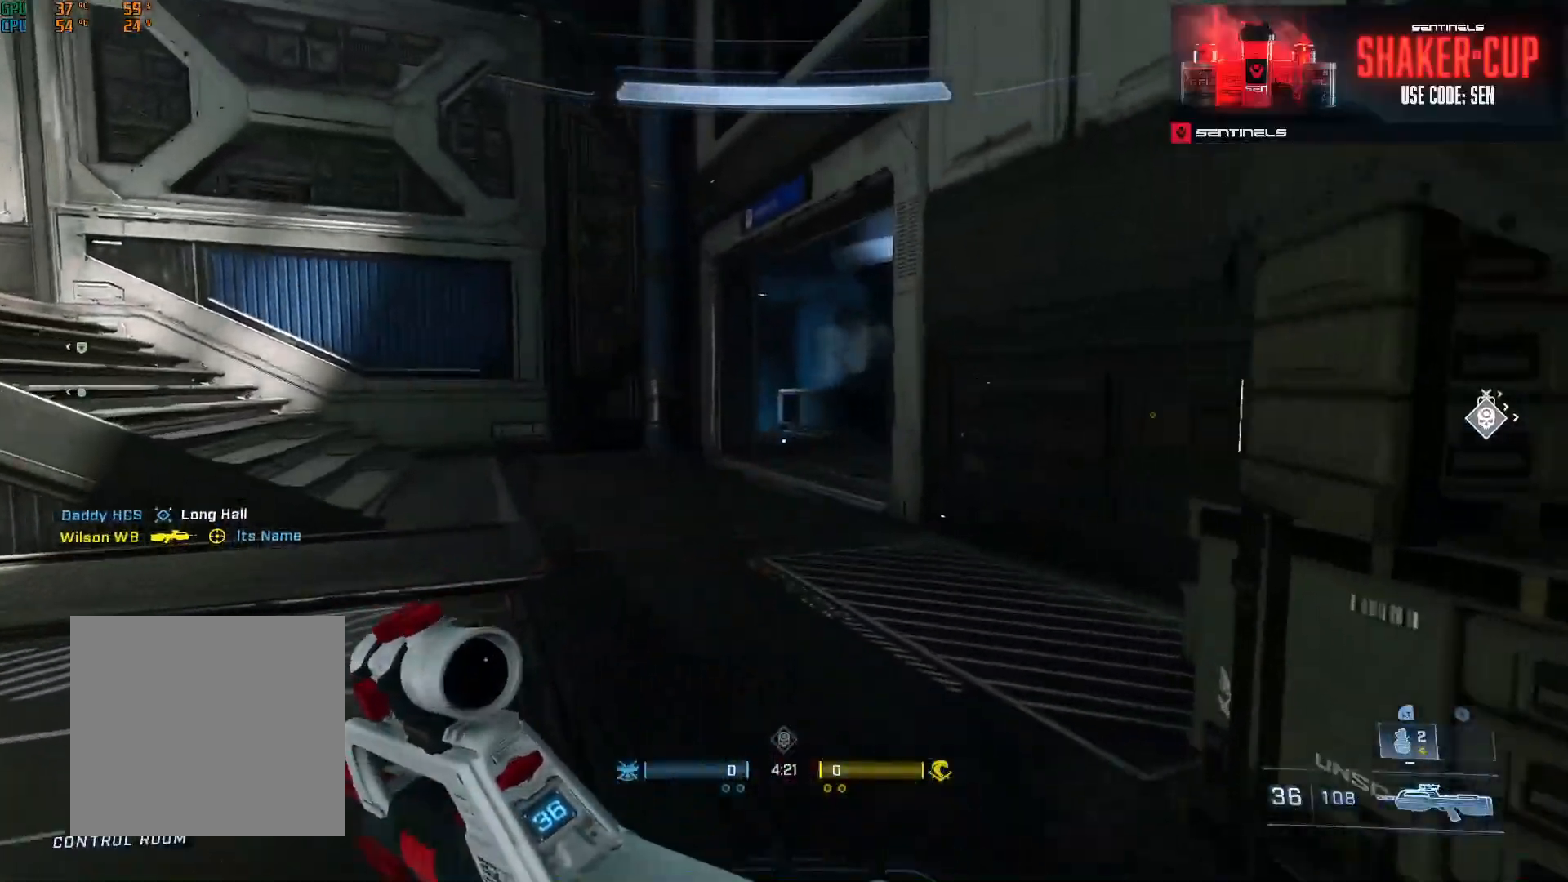
{"buttons": [], "left_stick": "up", "right_stick": "center", "events": []}
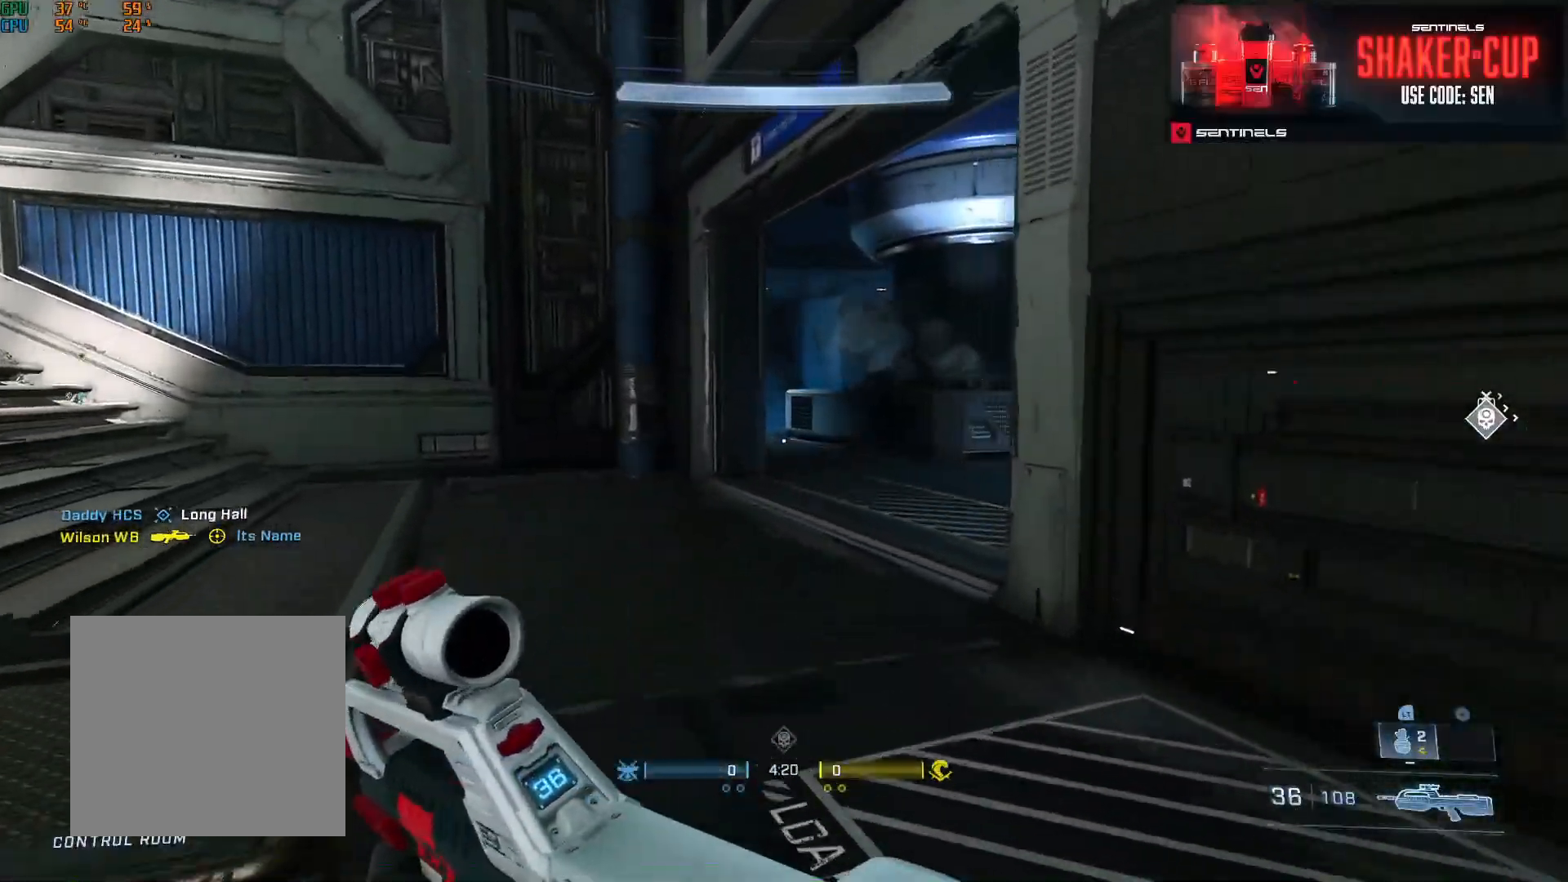
{"buttons": [], "left_stick": "up", "right_stick": "right", "events": [[250, "right_stick", "right"]]}
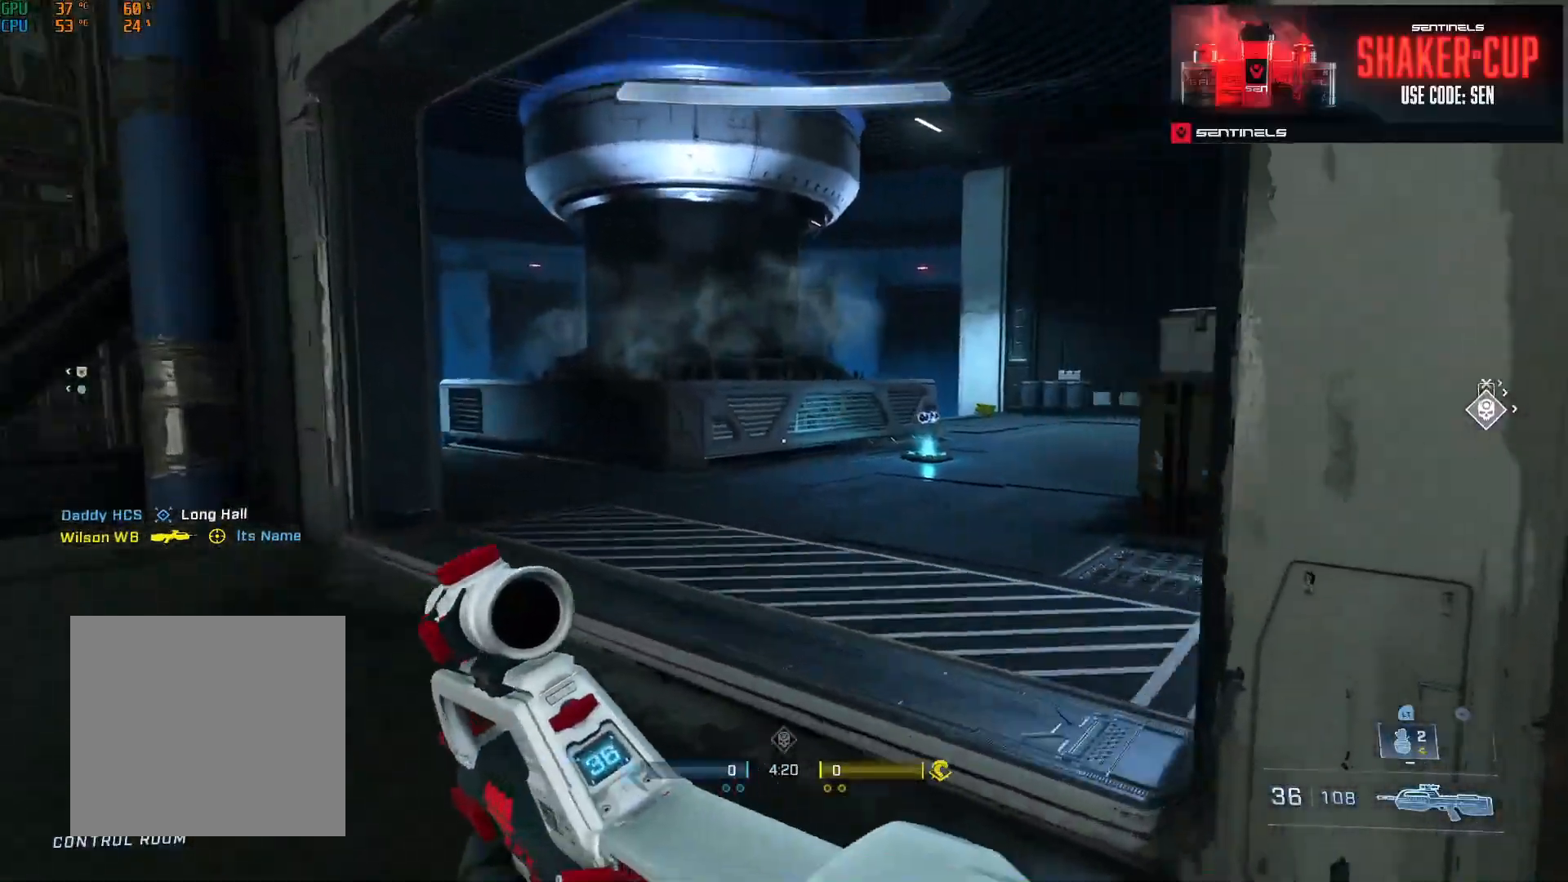
{"buttons": [], "left_stick": "up", "right_stick": "center", "events": [[66, "A", "down"], [133, "A", "up"], [233, "A", "down"], [283, "A", "up"], [350, "right_stick", "center"], [417, "L1", "down"], [500, "L1", "up"]]}
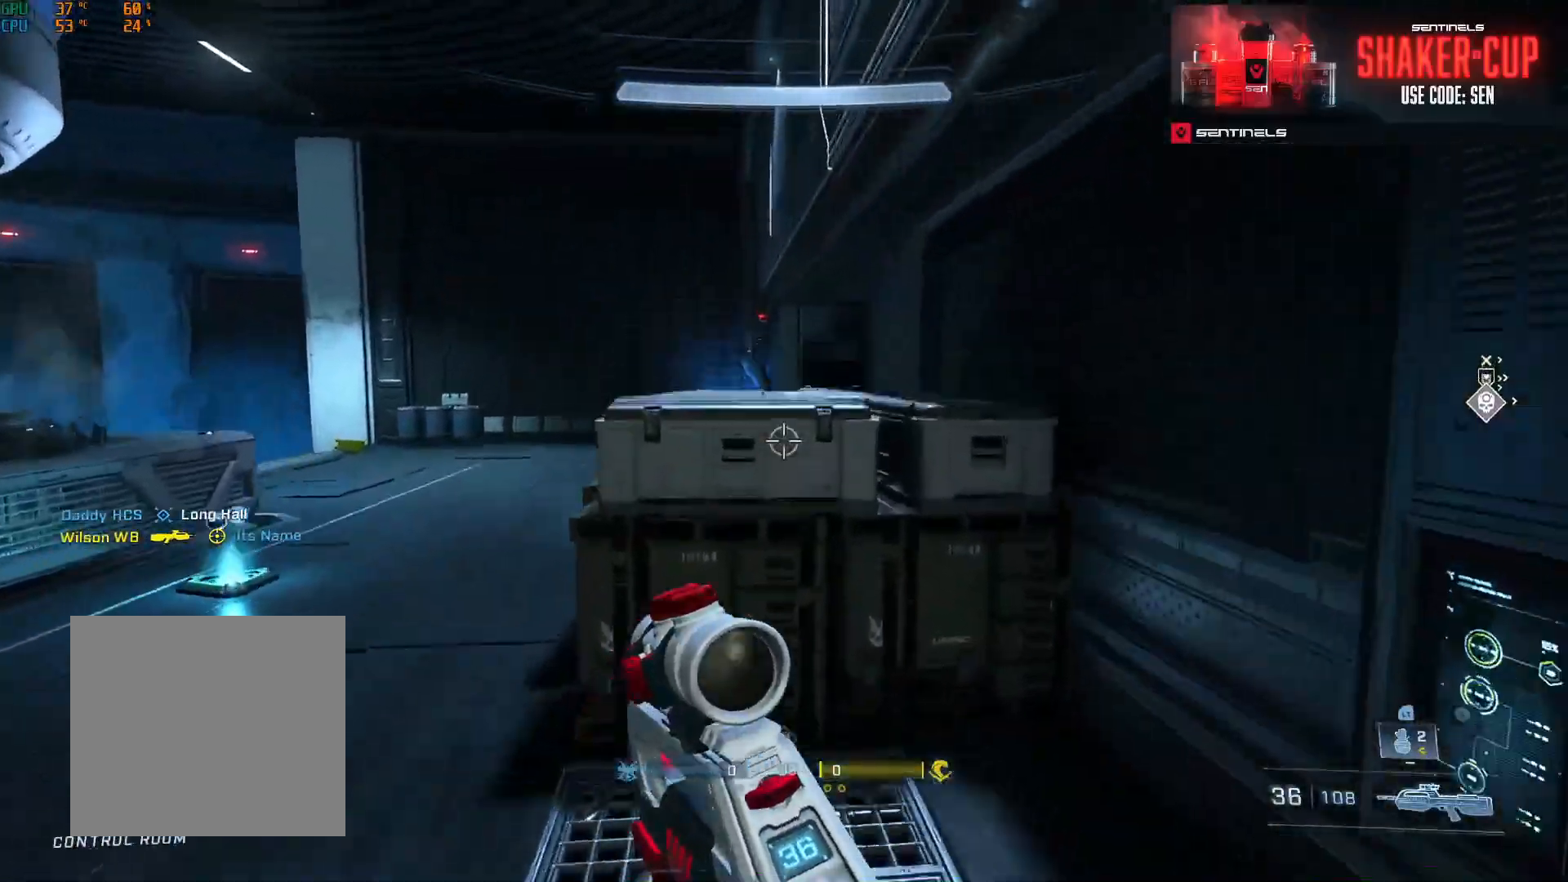
{"buttons": [], "left_stick": "center", "right_stick": "down", "events": [[67, "right_stick", "down"], [117, "Y", "down"], [184, "right_stick", "center"], [200, "Y", "up"], [284, "right_stick", "left"], [417, "right_stick", "center"], [484, "right_stick", "down"], [501, "left_stick", "center"]]}
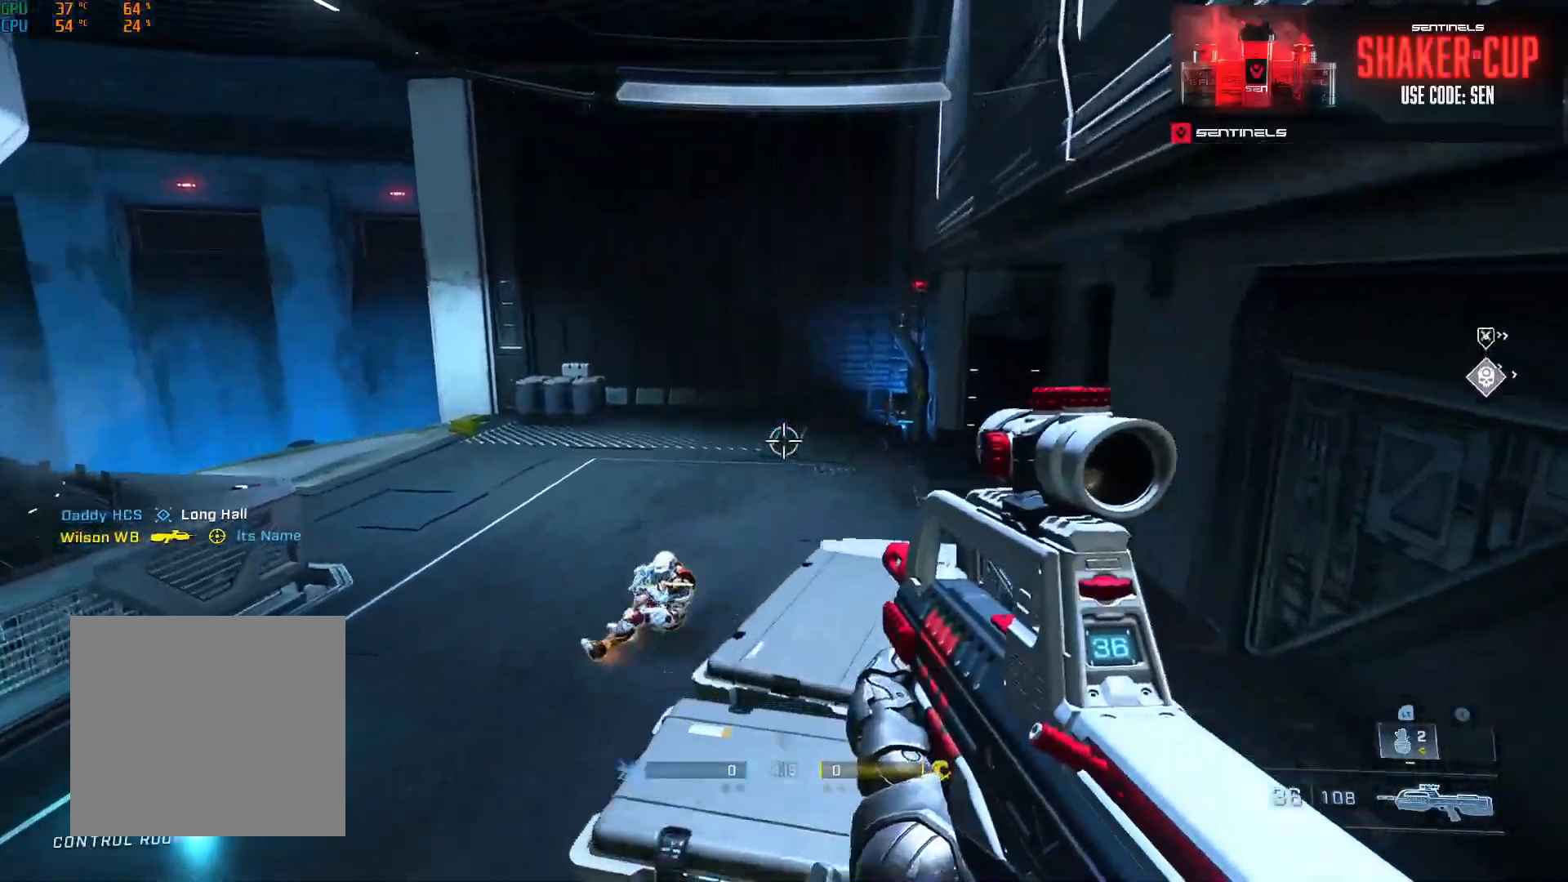
{"buttons": ["R2", "L3"], "left_stick": "right", "right_stick": "up-left", "events": [[33, "left_stick", "down-right"], [33, "right_stick", "down-left"], [217, "left_stick", "down-left"], [333, "left_stick", "down-right"], [367, "right_stick", "up-left"], [383, "R2", "down"], [383, "left_stick", "right"], [450, "L3", "down"]]}
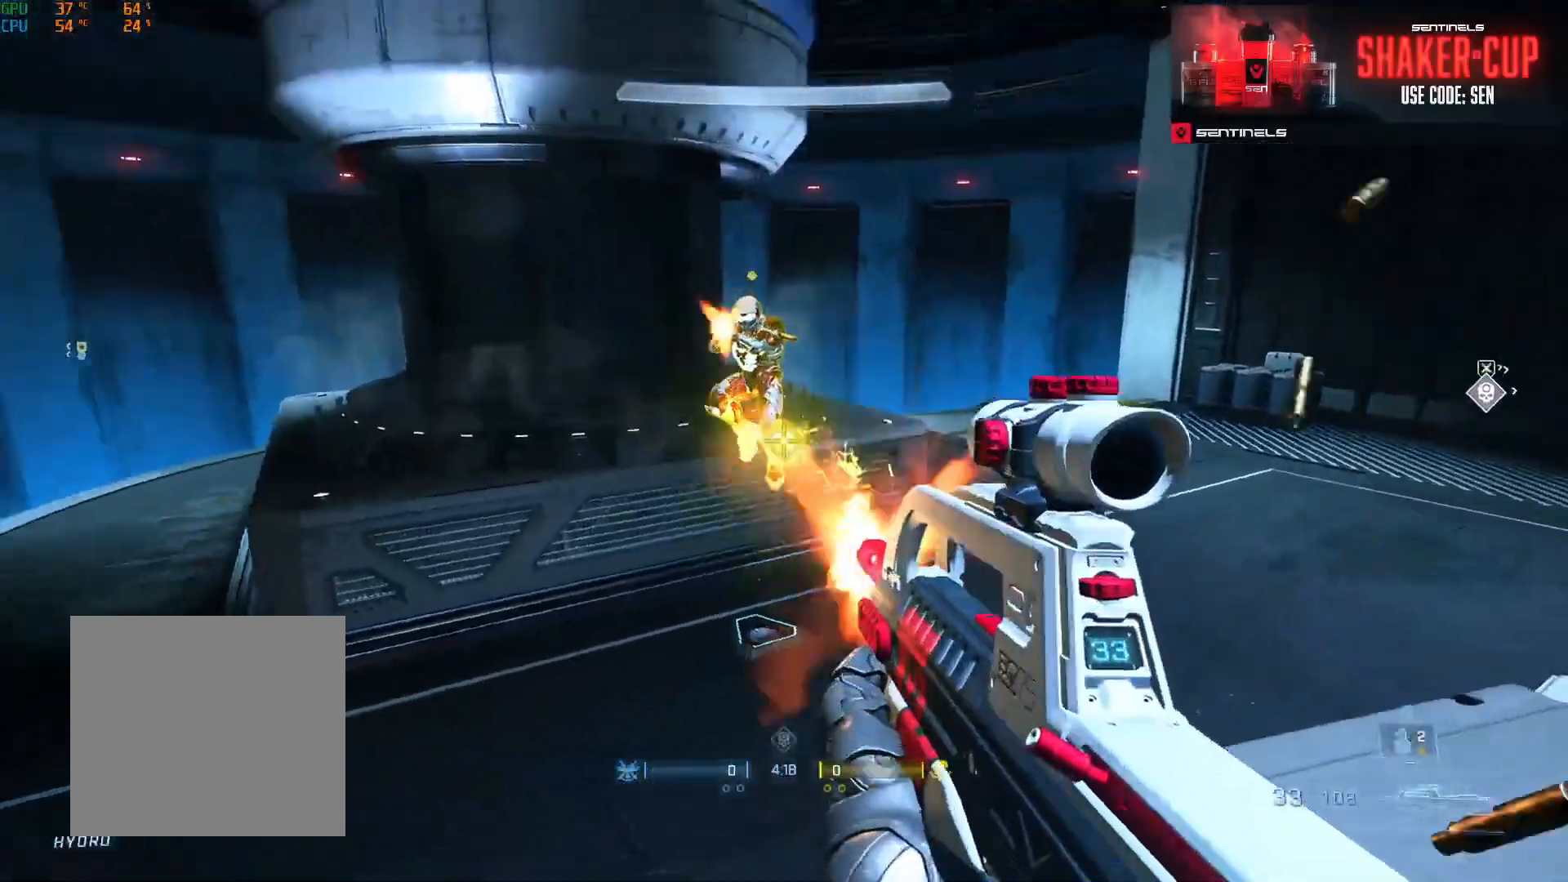
{"buttons": [], "left_stick": "center", "right_stick": "center", "events": [[84, "R2", "up"], [100, "L3", "up"], [284, "R2", "down"], [284, "left_stick", "left"], [350, "right_stick", "center"], [434, "right_stick", "left"], [467, "R2", "up"], [501, "left_stick", "center"], [501, "right_stick", "center"]]}
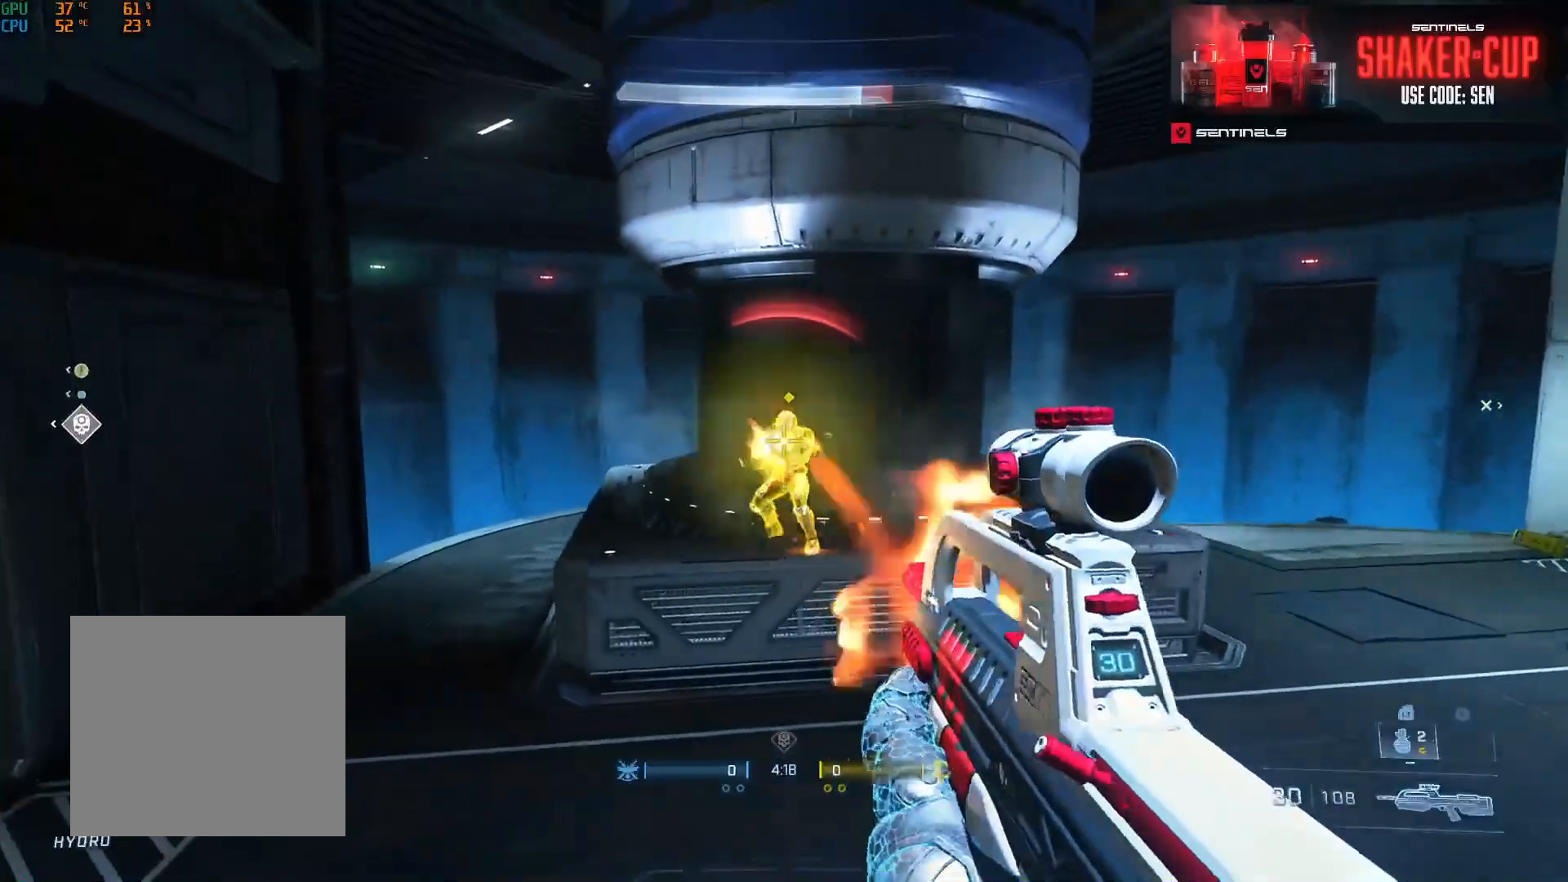
{"buttons": [], "left_stick": "left", "right_stick": "center", "events": [[16, "left_stick", "right"], [83, "right_stick", "down-right"], [183, "left_stick", "left"], [200, "R2", "down"], [483, "R2", "up"], [483, "right_stick", "center"]]}
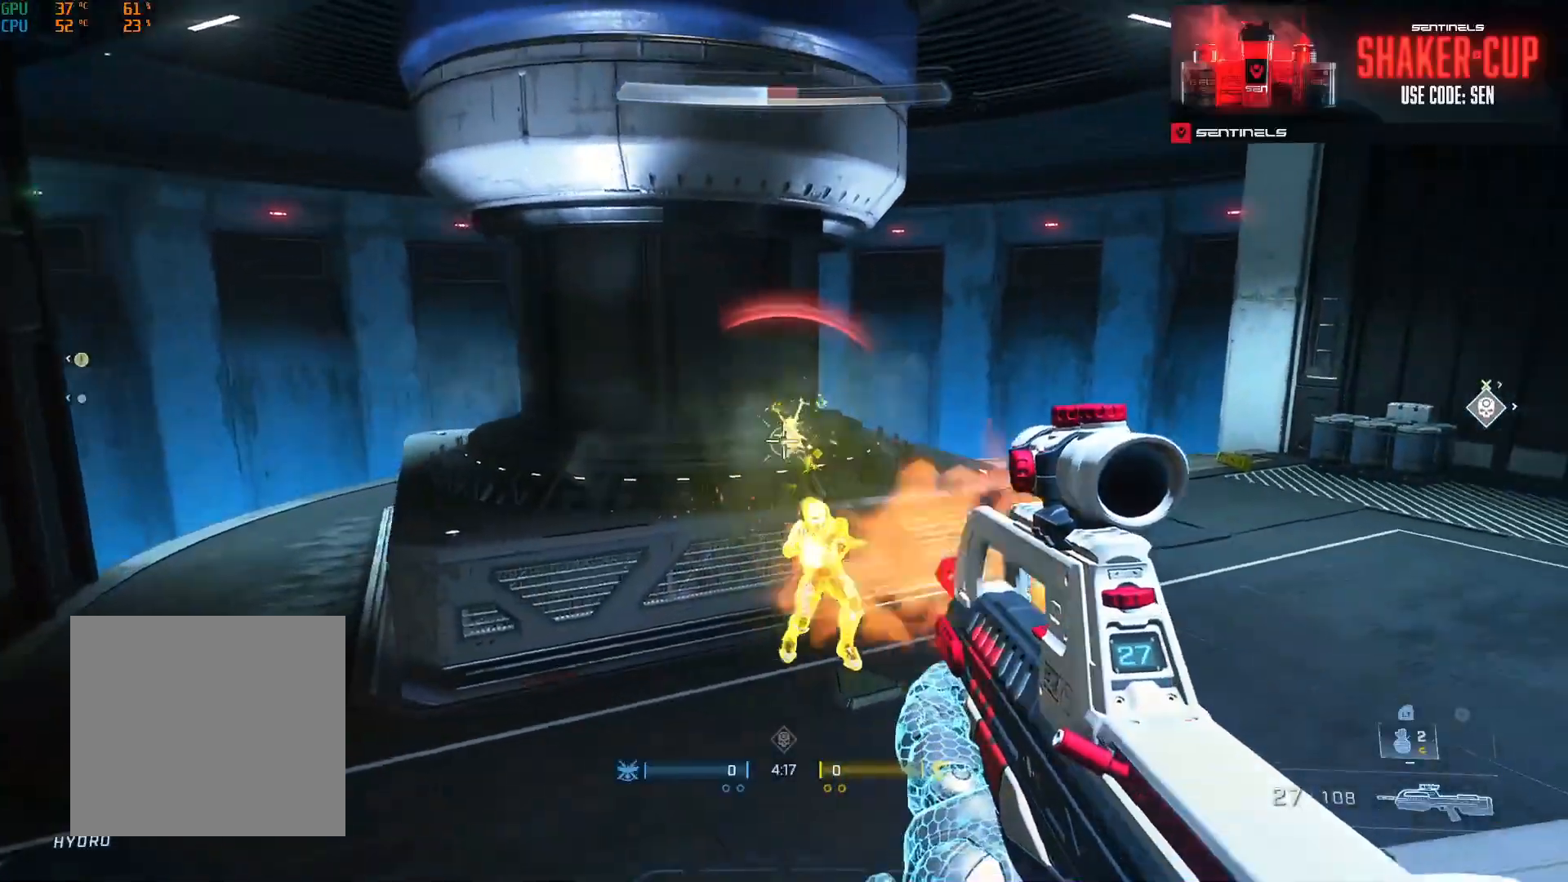
{"buttons": ["R2"], "left_stick": "down-right", "right_stick": "up", "events": [[50, "right_stick", "down-right"], [67, "left_stick", "down-left"], [217, "R2", "down"], [250, "right_stick", "up"], [267, "L3", "down"], [451, "L3", "up"], [484, "left_stick", "down-right"]]}
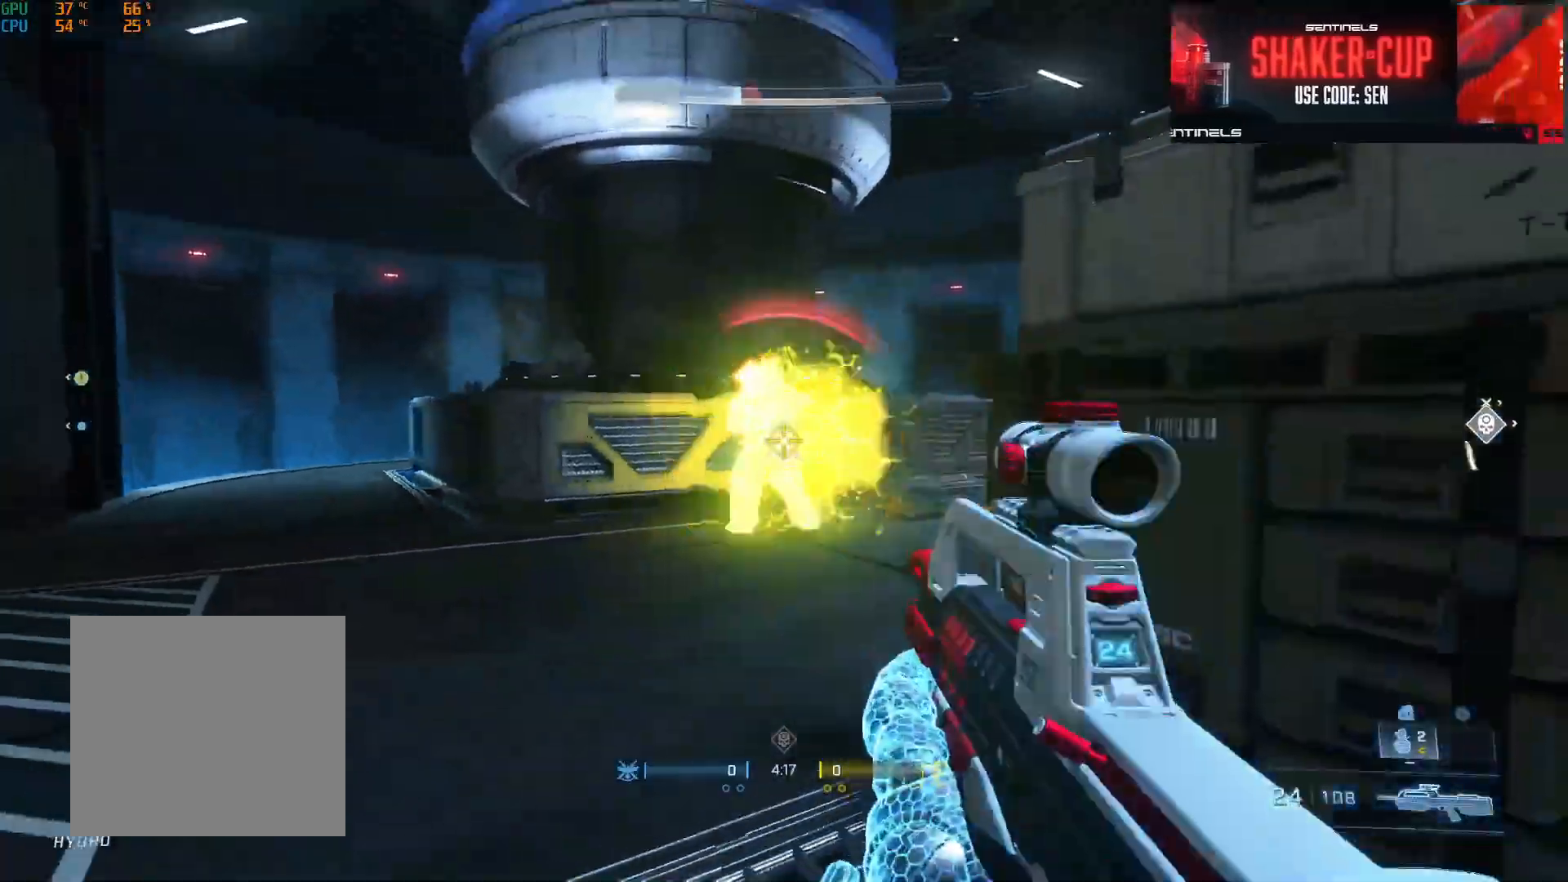
{"buttons": [], "left_stick": "down-right", "right_stick": "center", "events": [[16, "R2", "up"], [100, "right_stick", "center"], [150, "left_stick", "left"], [166, "R2", "down"], [217, "L3", "down"], [217, "right_stick", "up-left"], [367, "right_stick", "center"], [433, "right_stick", "down-right"], [483, "L3", "up"], [483, "left_stick", "down-right"], [500, "R2", "up"], [500, "right_stick", "center"]]}
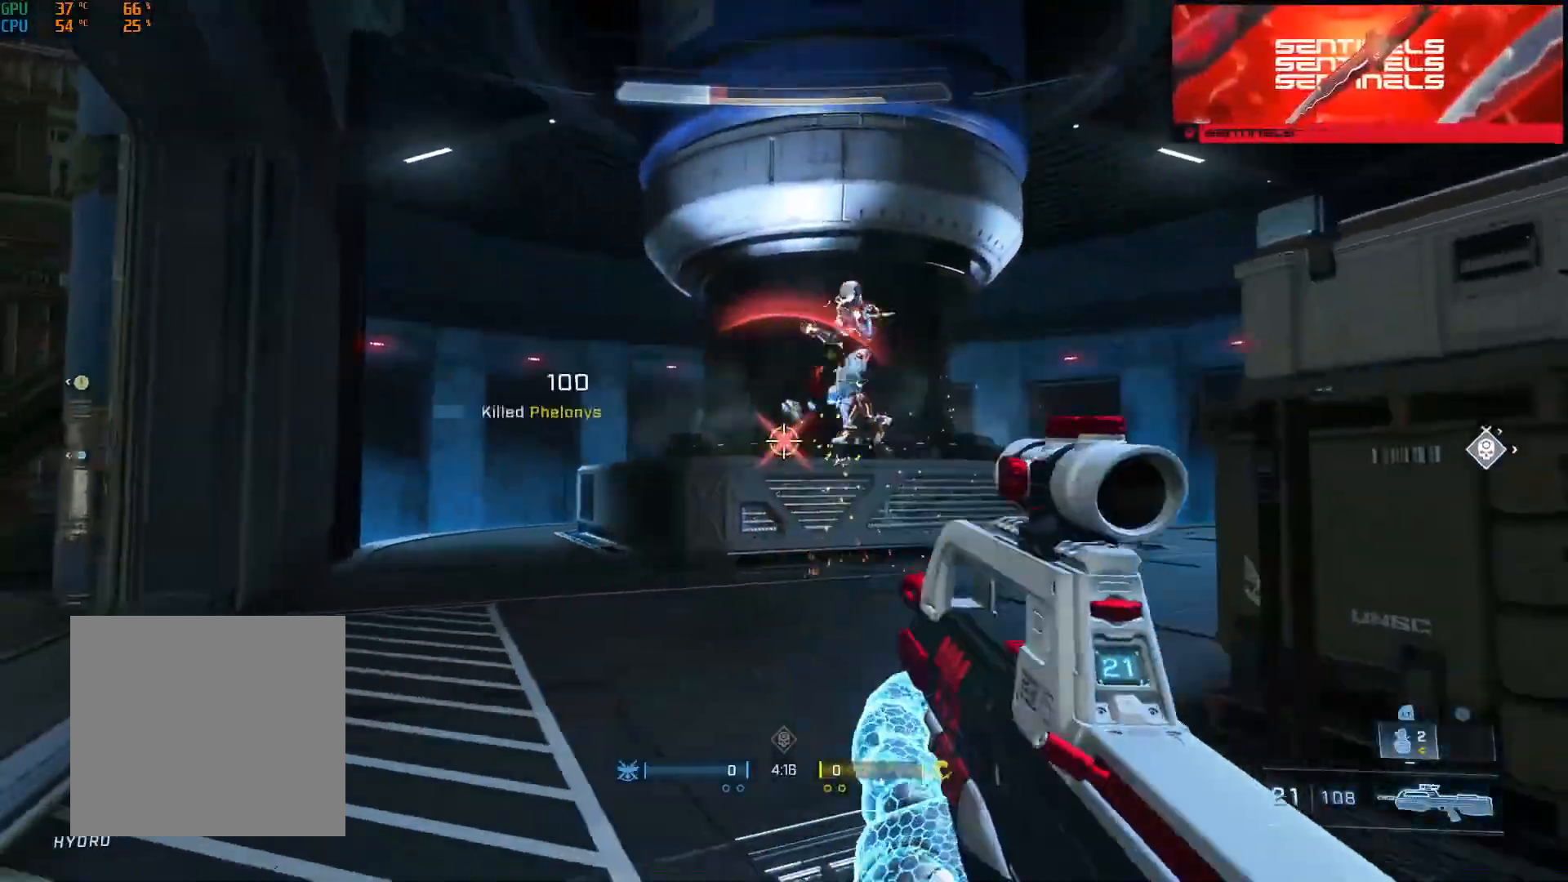
{"buttons": [], "left_stick": "up-left", "right_stick": "right", "events": [[17, "left_stick", "right"], [84, "right_stick", "right"], [200, "left_stick", "up"], [217, "right_stick", "down-left"], [267, "A", "down"], [334, "A", "up"], [350, "right_stick", "down-right"], [417, "right_stick", "right"], [467, "left_stick", "up-left"]]}
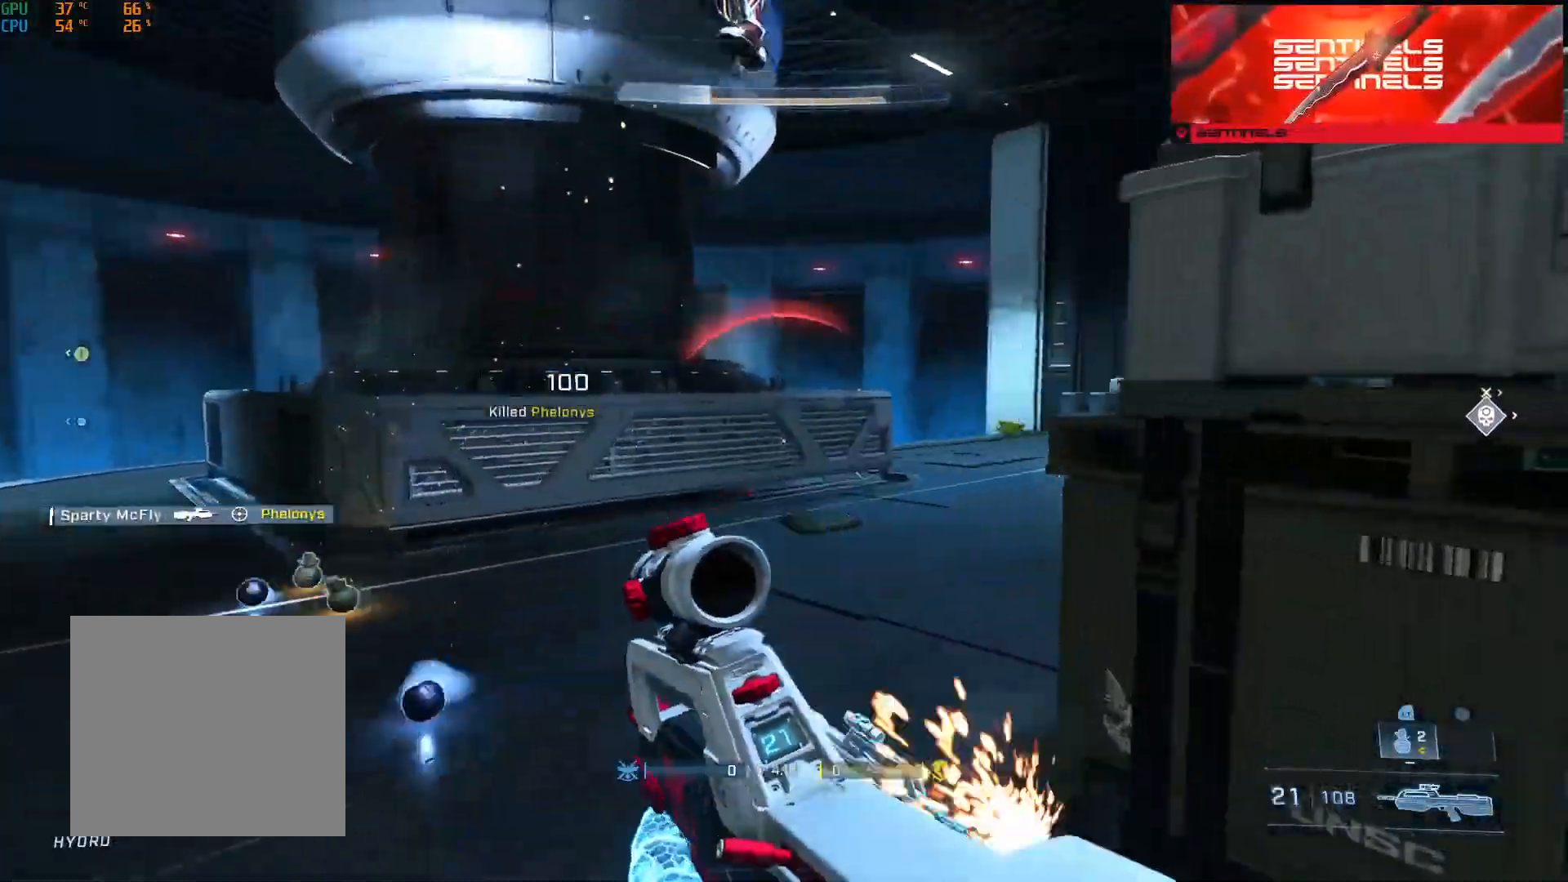
{"buttons": [], "left_stick": "up", "right_stick": "center", "events": [[16, "A", "down"], [66, "A", "up"], [100, "right_stick", "left"], [267, "L3", "down"], [333, "right_stick", "center"], [383, "left_stick", "up"], [417, "L3", "up"]]}
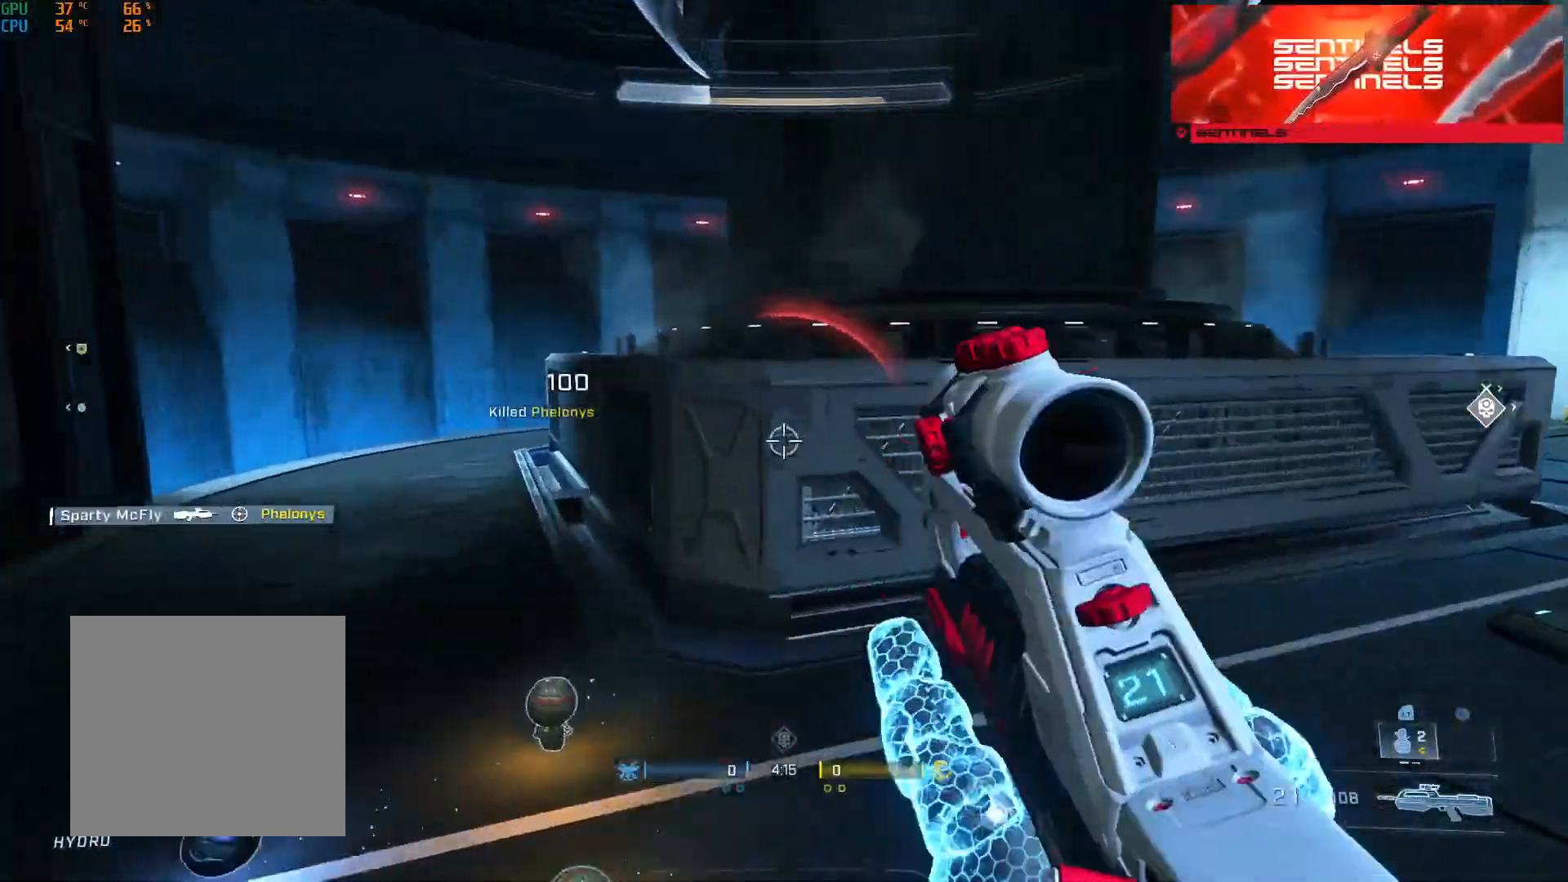
{"buttons": [], "left_stick": "up", "right_stick": "center", "events": [[17, "B", "down"], [17, "right_stick", "left"], [134, "B", "up"], [150, "L1", "down"], [150, "right_stick", "center"], [200, "B", "down"], [200, "right_stick", "down"], [217, "L1", "up"], [284, "B", "up"], [284, "L3", "down"], [417, "L3", "up"], [417, "right_stick", "center"]]}
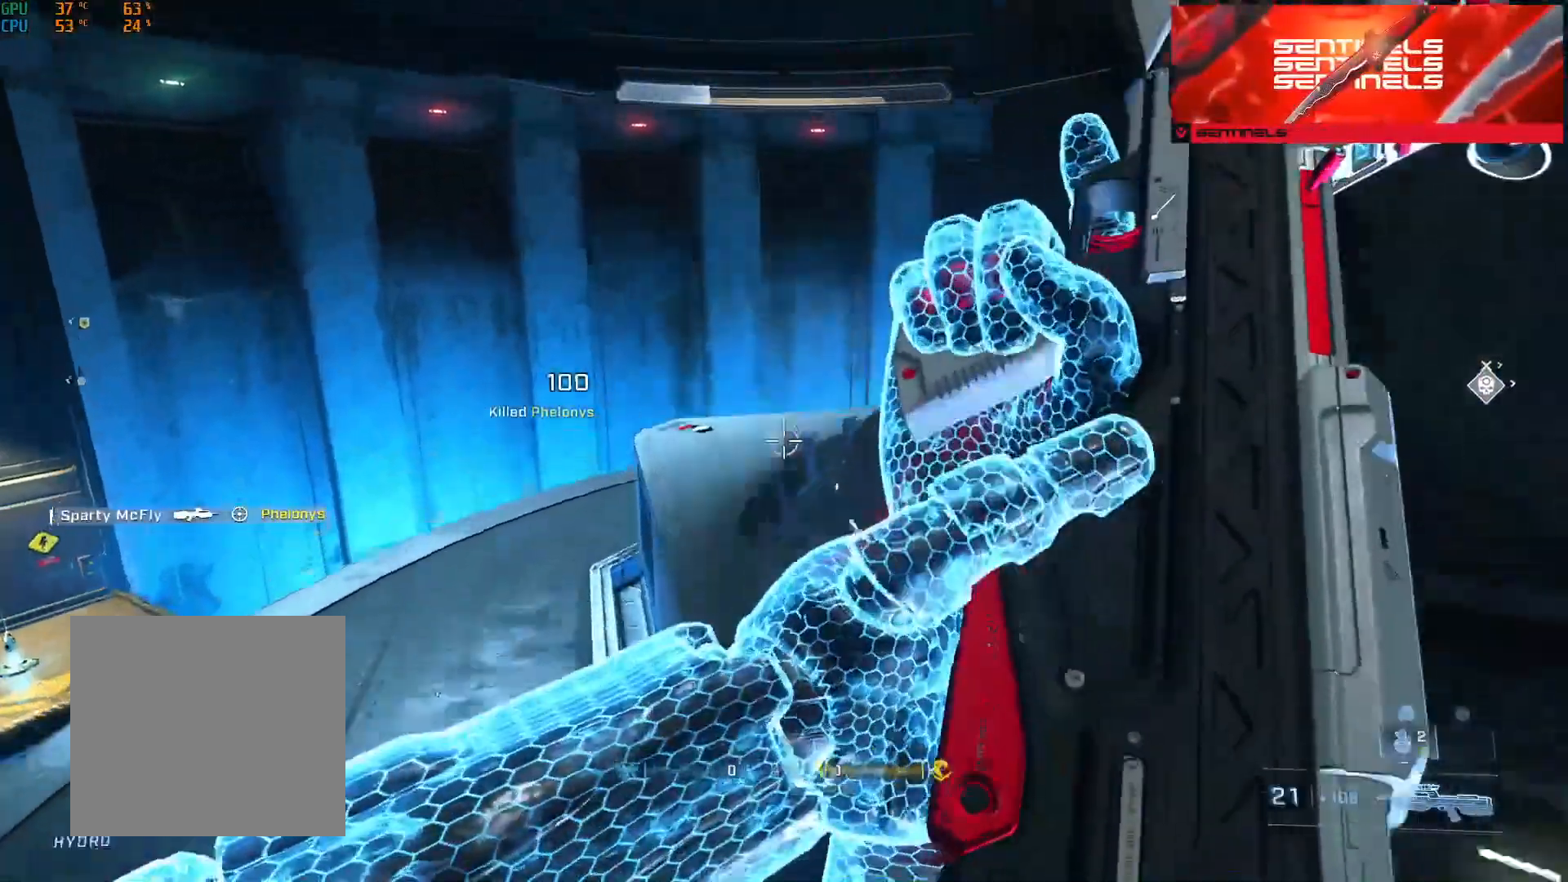
{"buttons": [], "left_stick": "up", "right_stick": "center", "events": [[16, "DPAD_DOWN", "down"], [100, "DPAD_DOWN", "up"], [333, "A", "down"], [400, "A", "up"]]}
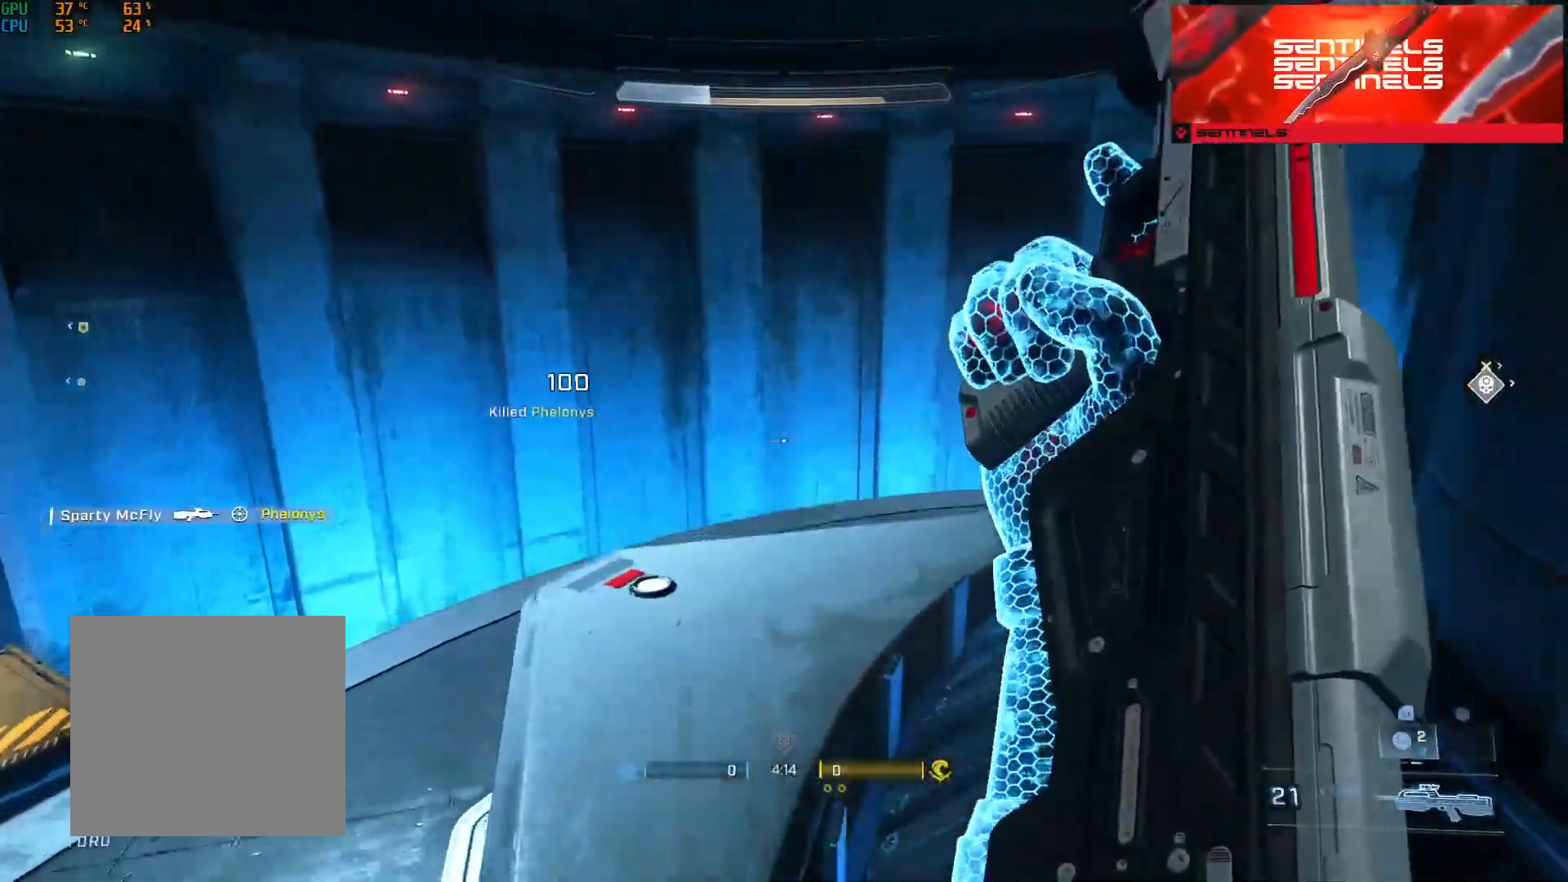
{"buttons": [], "left_stick": "up-left", "right_stick": "right", "events": [[17, "right_stick", "right"], [184, "left_stick", "up-left"], [267, "A", "down"], [367, "A", "up"], [434, "A", "down"], [484, "A", "up"]]}
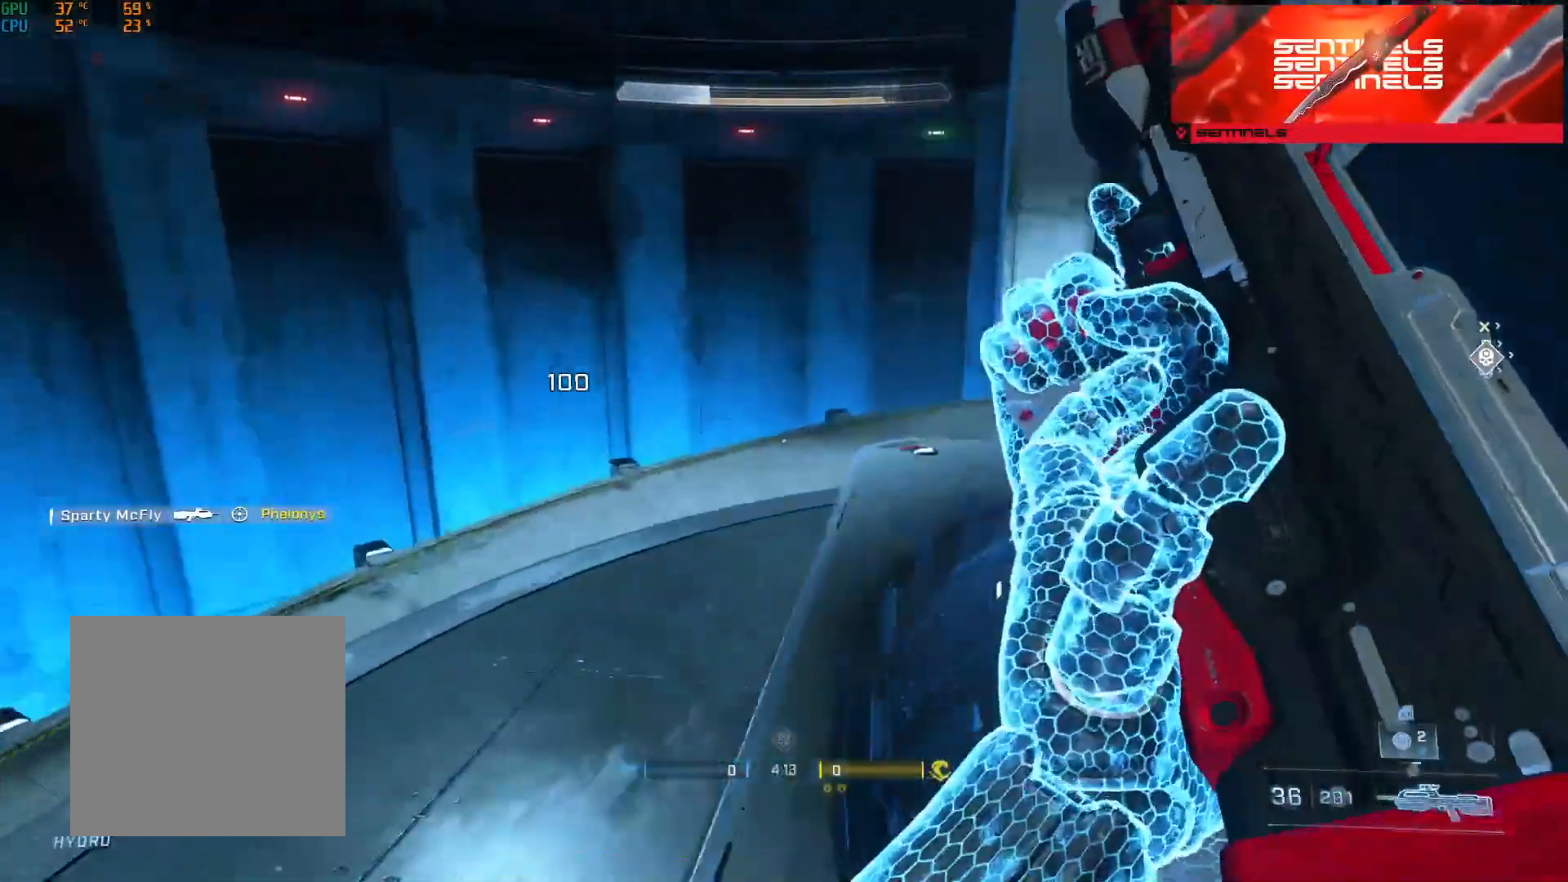
{"buttons": [], "left_stick": "left", "right_stick": "right", "events": [[217, "Y", "down"], [267, "Y", "up"], [367, "Y", "down"], [433, "Y", "up"], [500, "left_stick", "left"]]}
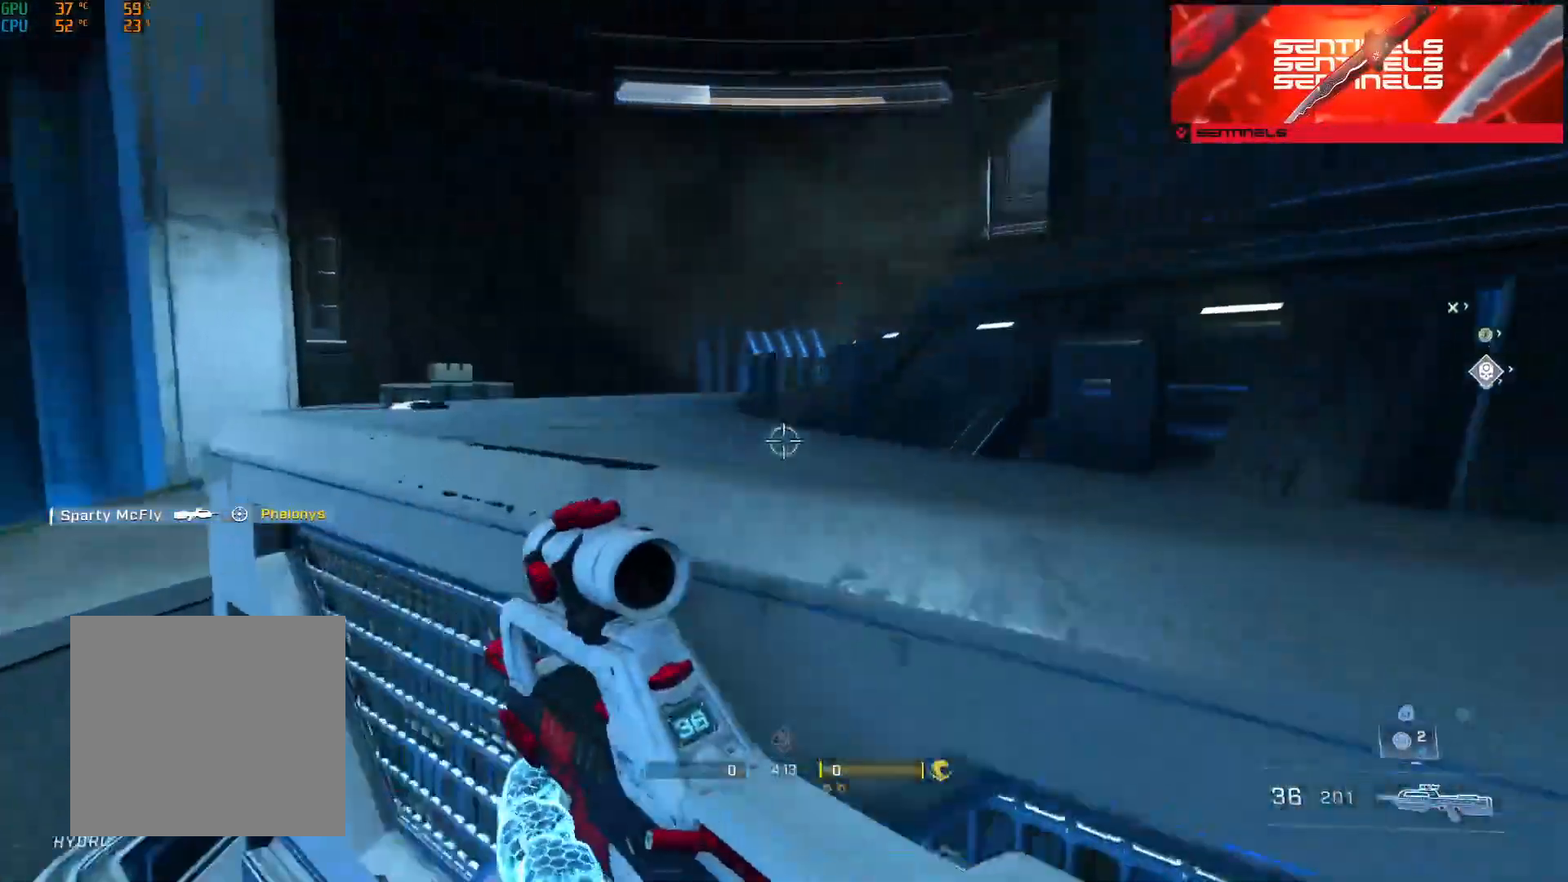
{"buttons": [], "left_stick": "left", "right_stick": "center", "events": [[134, "right_stick", "center"], [267, "right_stick", "right"], [401, "right_stick", "center"]]}
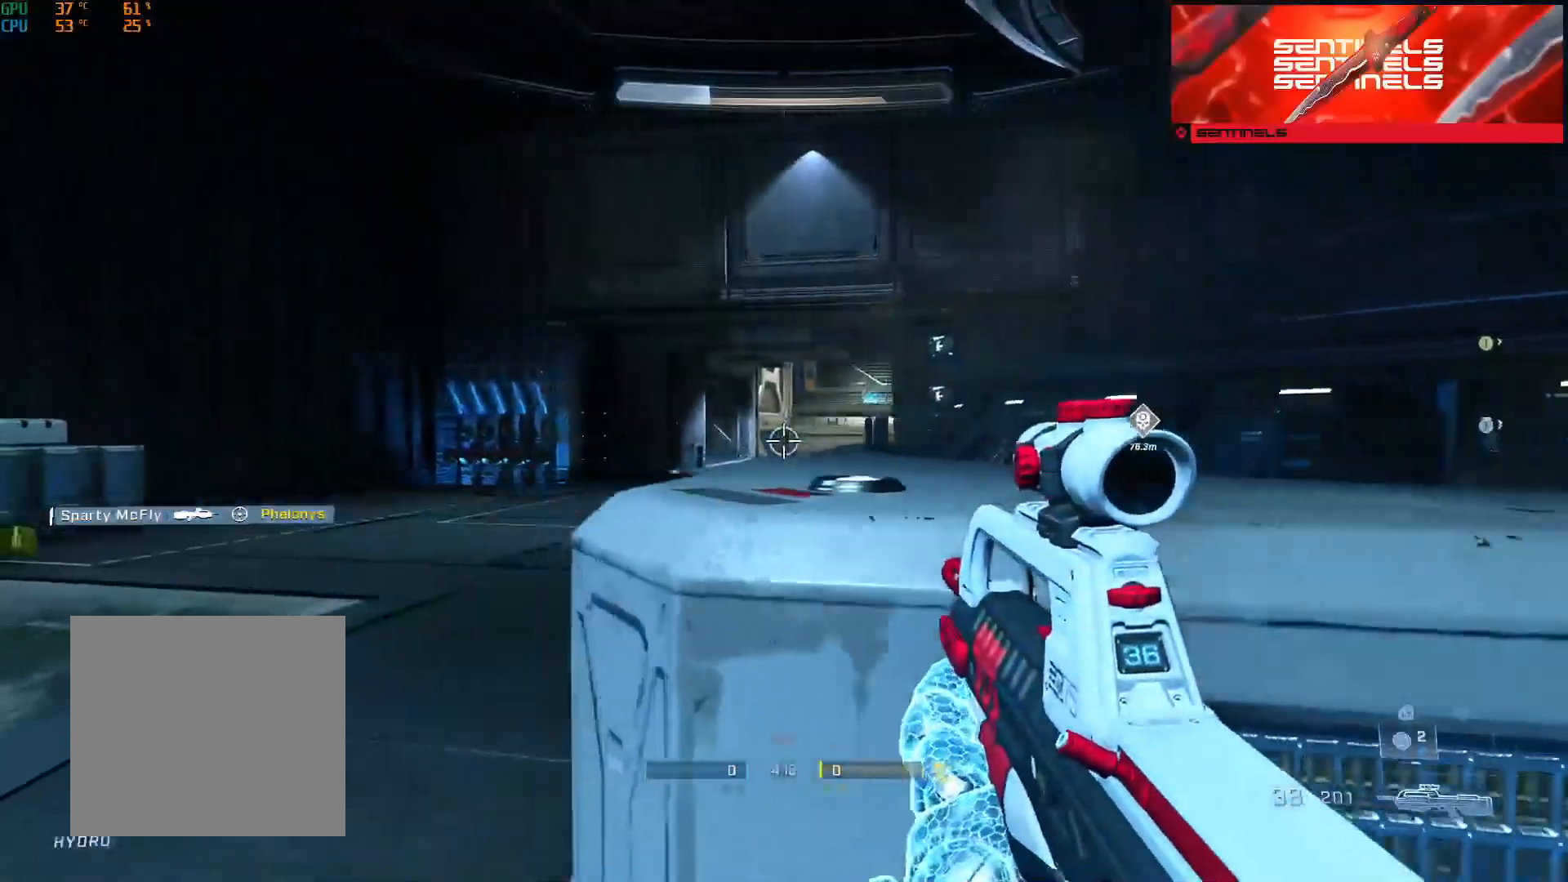
{"buttons": [], "left_stick": "down-left", "right_stick": "right", "events": [[16, "right_stick", "right"], [166, "Y", "down"], [200, "right_stick", "center"], [217, "left_stick", "down-left"], [250, "Y", "up"], [317, "right_stick", "right"]]}
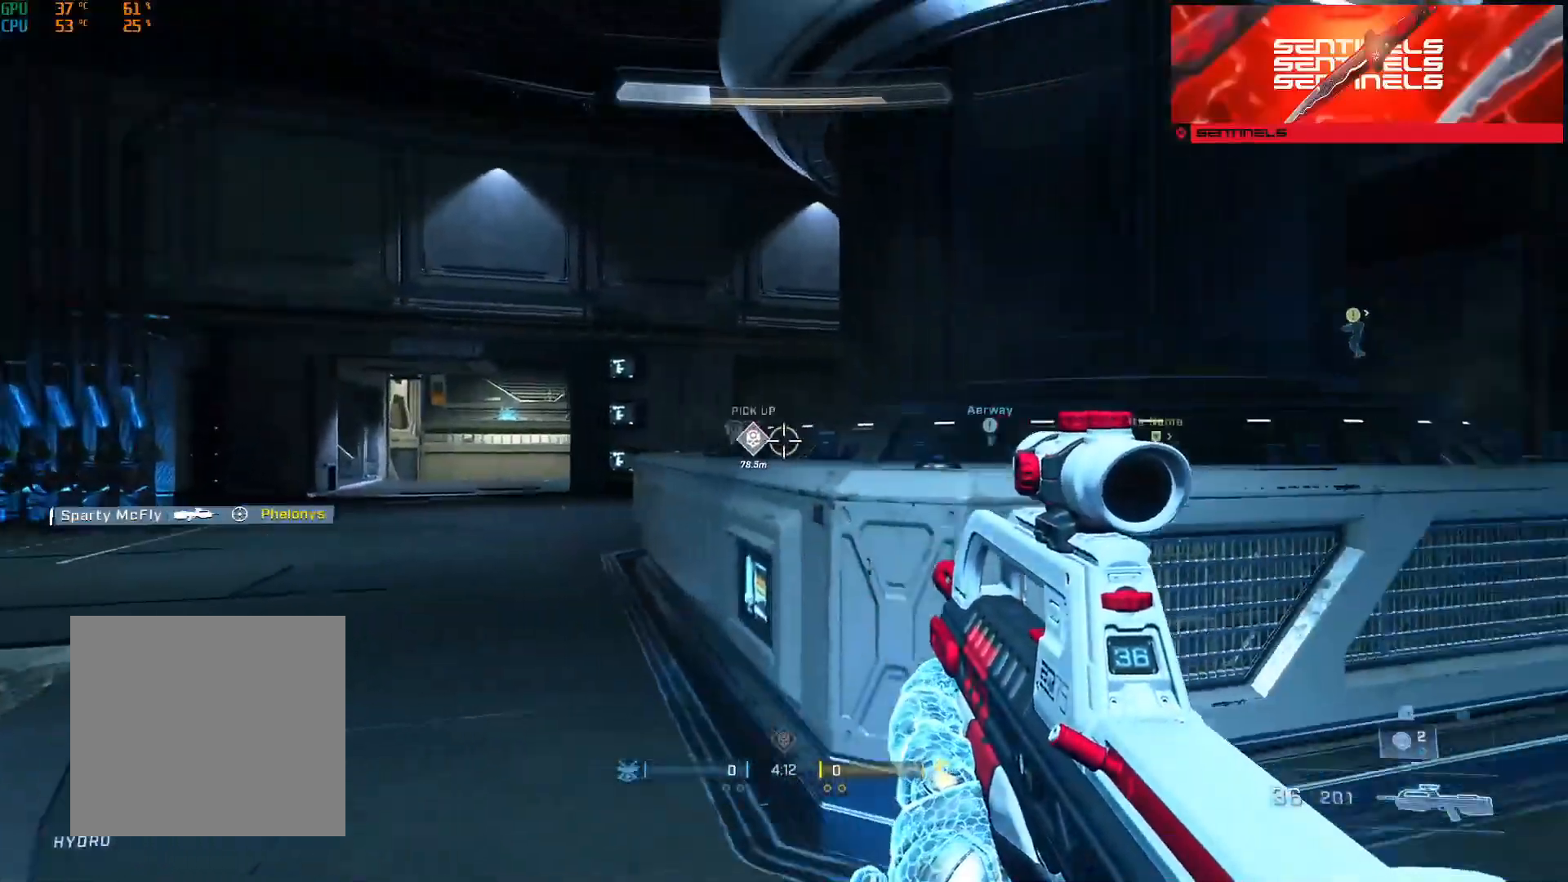
{"buttons": ["A"], "left_stick": "up-left", "right_stick": "left", "events": [[33, "left_stick", "down"], [100, "right_stick", "center"], [317, "right_stick", "left"], [367, "left_stick", "left"], [417, "left_stick", "up-left"], [467, "A", "down"]]}
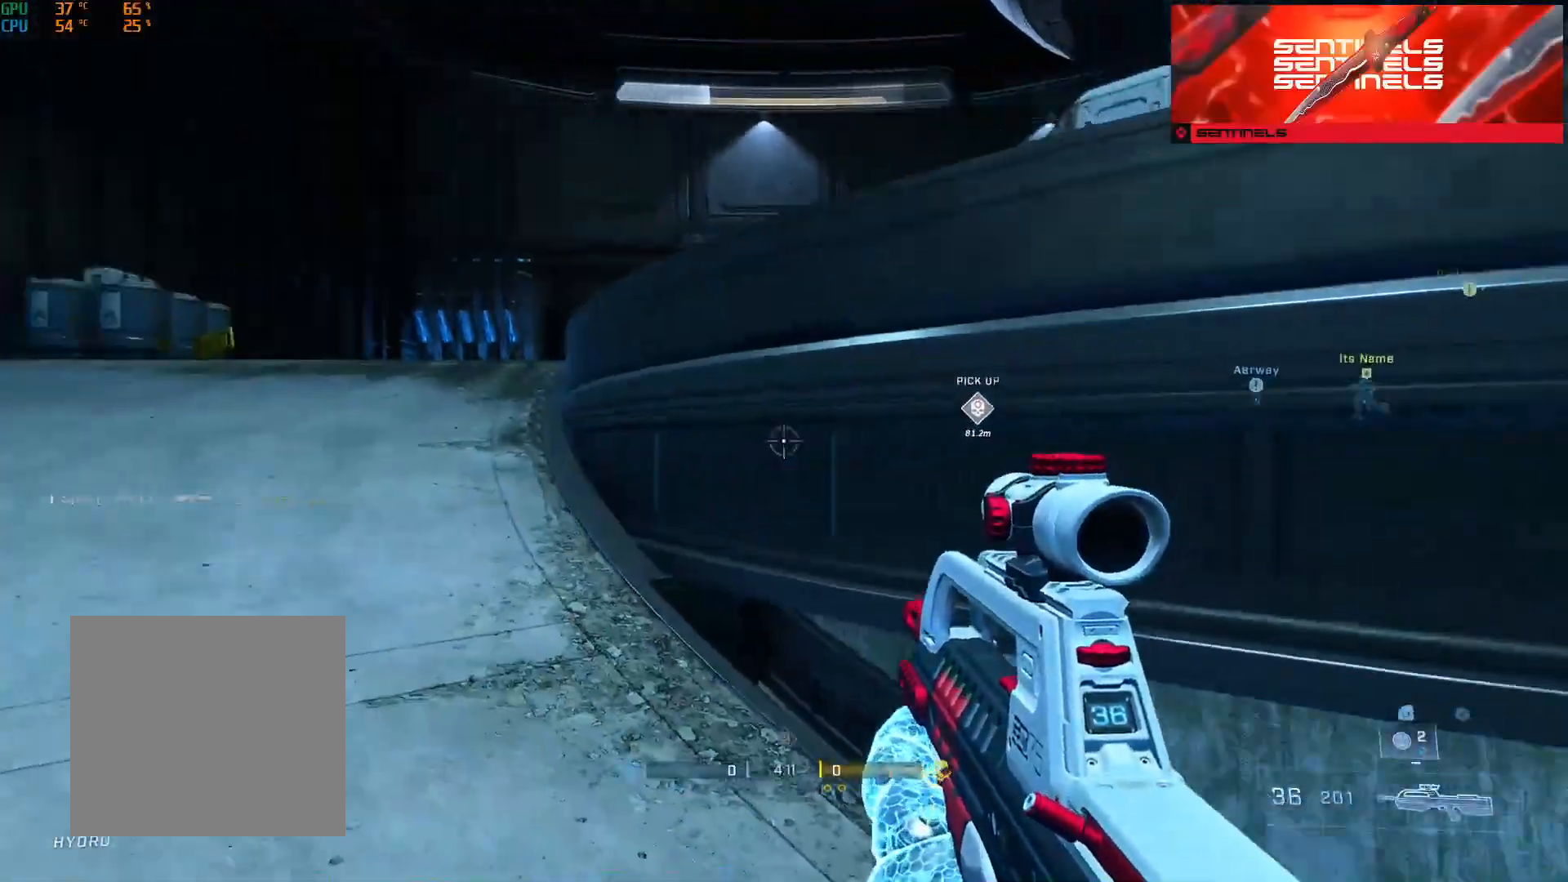
{"buttons": [], "left_stick": "center", "right_stick": "center", "events": [[66, "A", "up"], [83, "right_stick", "center"], [133, "A", "down"], [166, "A", "up"], [300, "L3", "down"], [300, "right_stick", "down-right"], [350, "right_stick", "right"], [417, "L3", "up"], [417, "Y", "down"], [483, "Y", "up"], [500, "left_stick", "center"], [500, "right_stick", "center"]]}
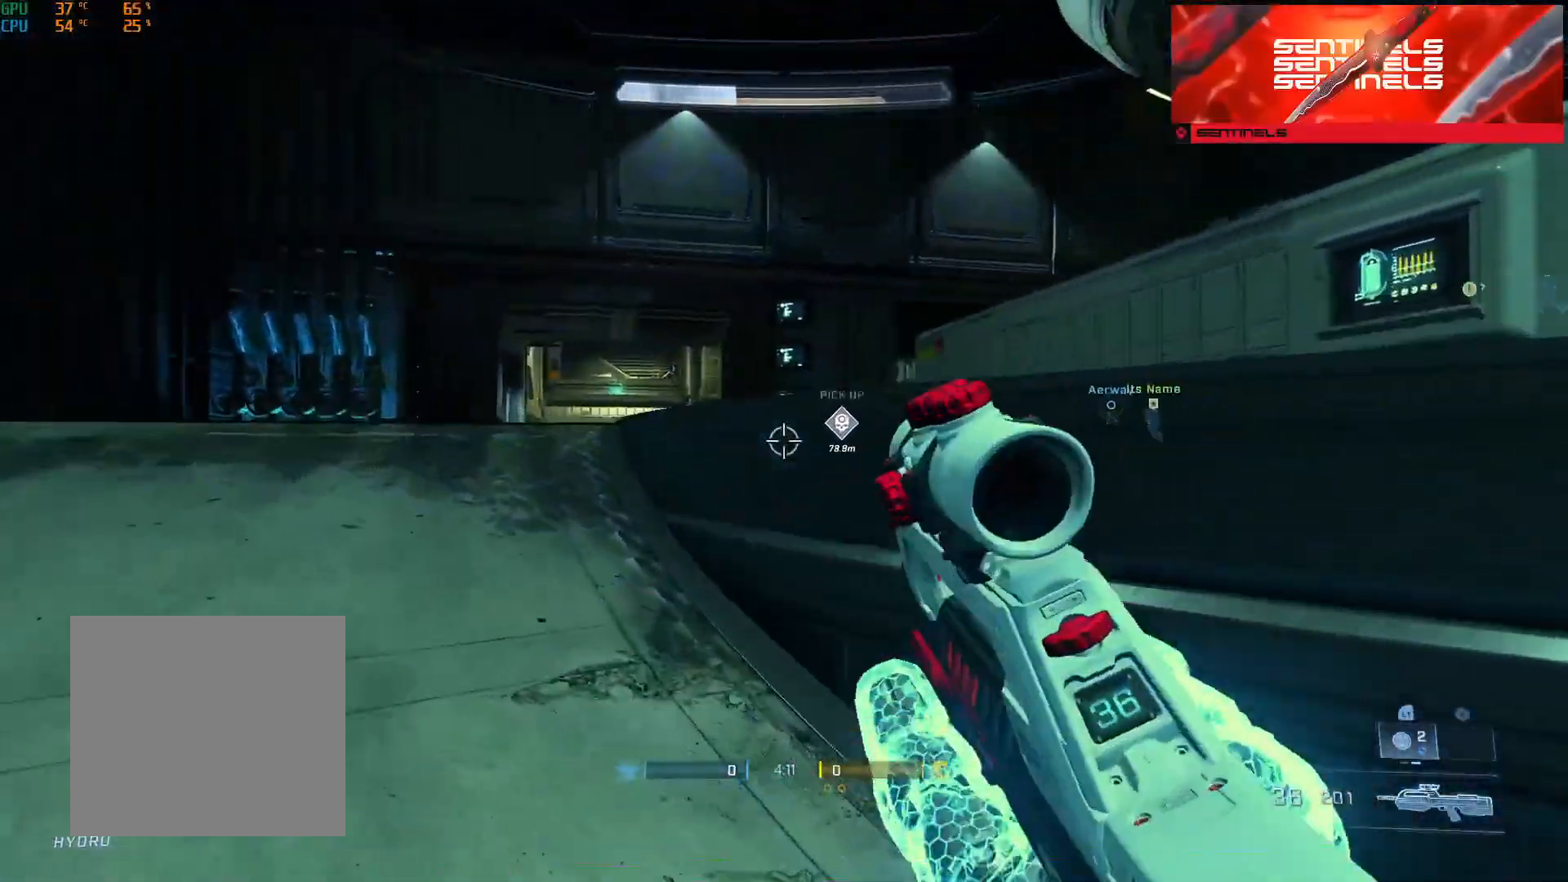
{"buttons": ["A"], "left_stick": "up-left", "right_stick": "center", "events": [[84, "Y", "down"], [150, "left_stick", "up-left"], [184, "Y", "up"], [217, "right_stick", "right"], [334, "right_stick", "center"], [367, "A", "down"], [434, "A", "up"], [501, "A", "down"]]}
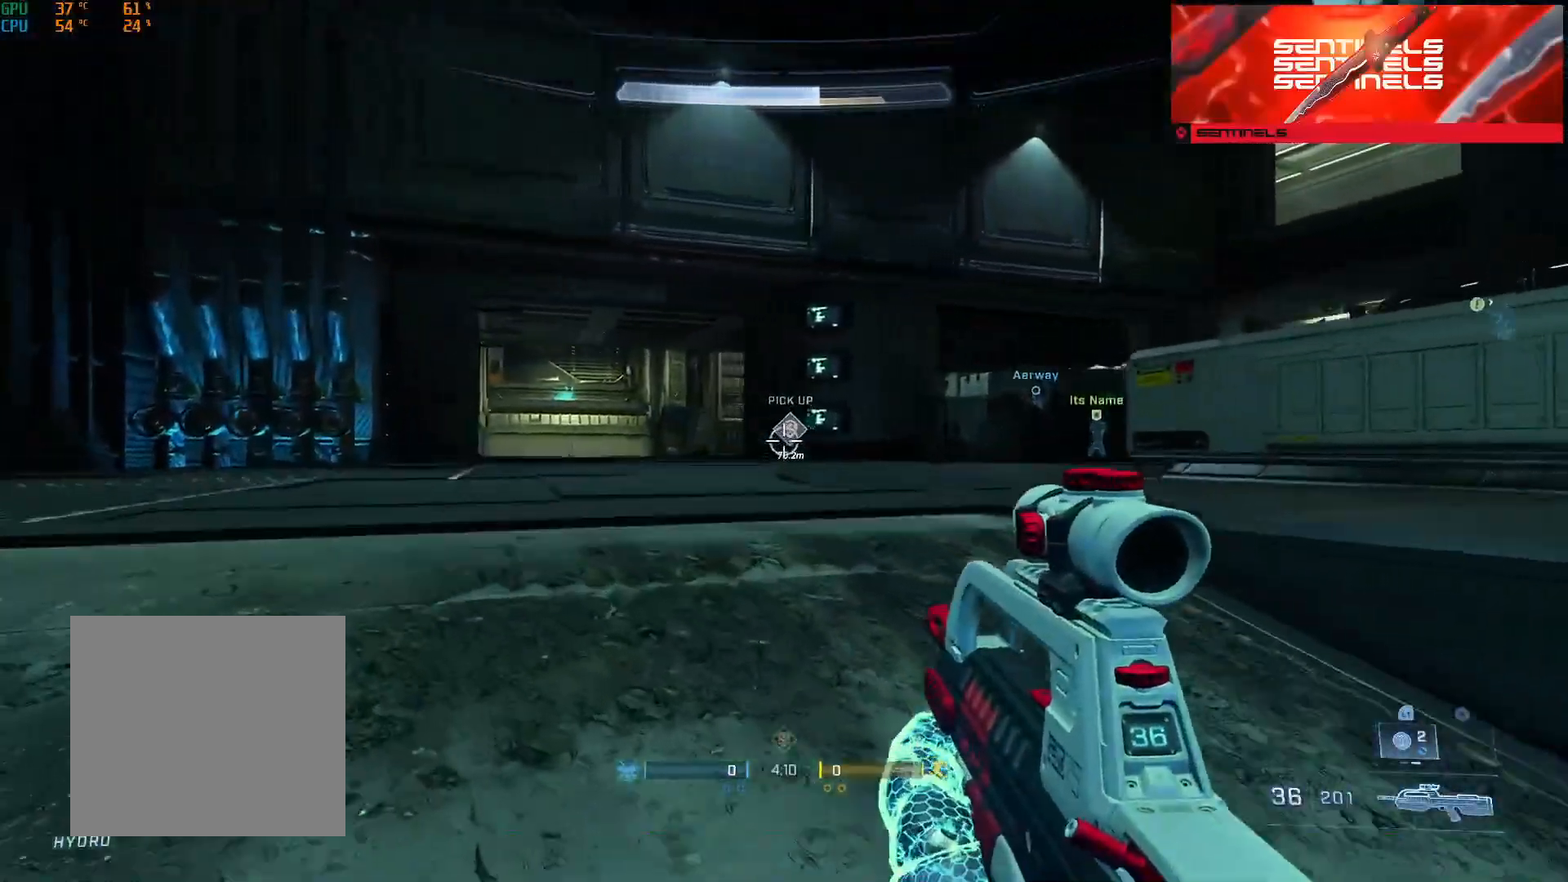
{"buttons": [], "left_stick": "up-left", "right_stick": "center", "events": [[116, "A", "up"], [150, "A", "down"], [233, "right_stick", "right"], [267, "A", "up"], [417, "right_stick", "center"]]}
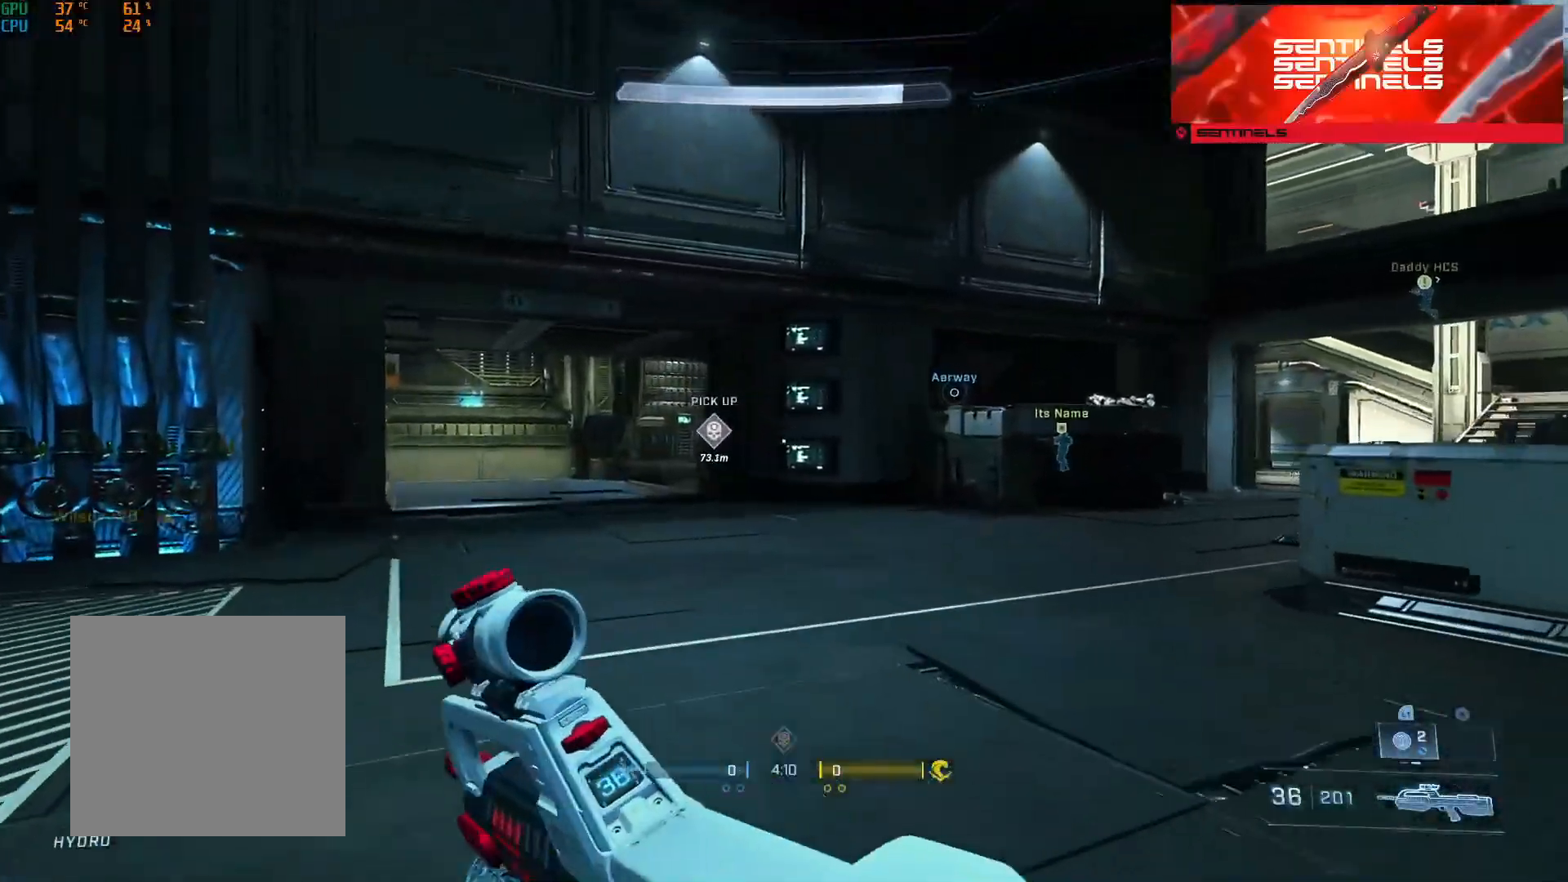
{"buttons": [], "left_stick": "up-left", "right_stick": "center", "events": [[217, "Y", "down"], [217, "right_stick", "left"], [300, "Y", "up"], [334, "right_stick", "center"]]}
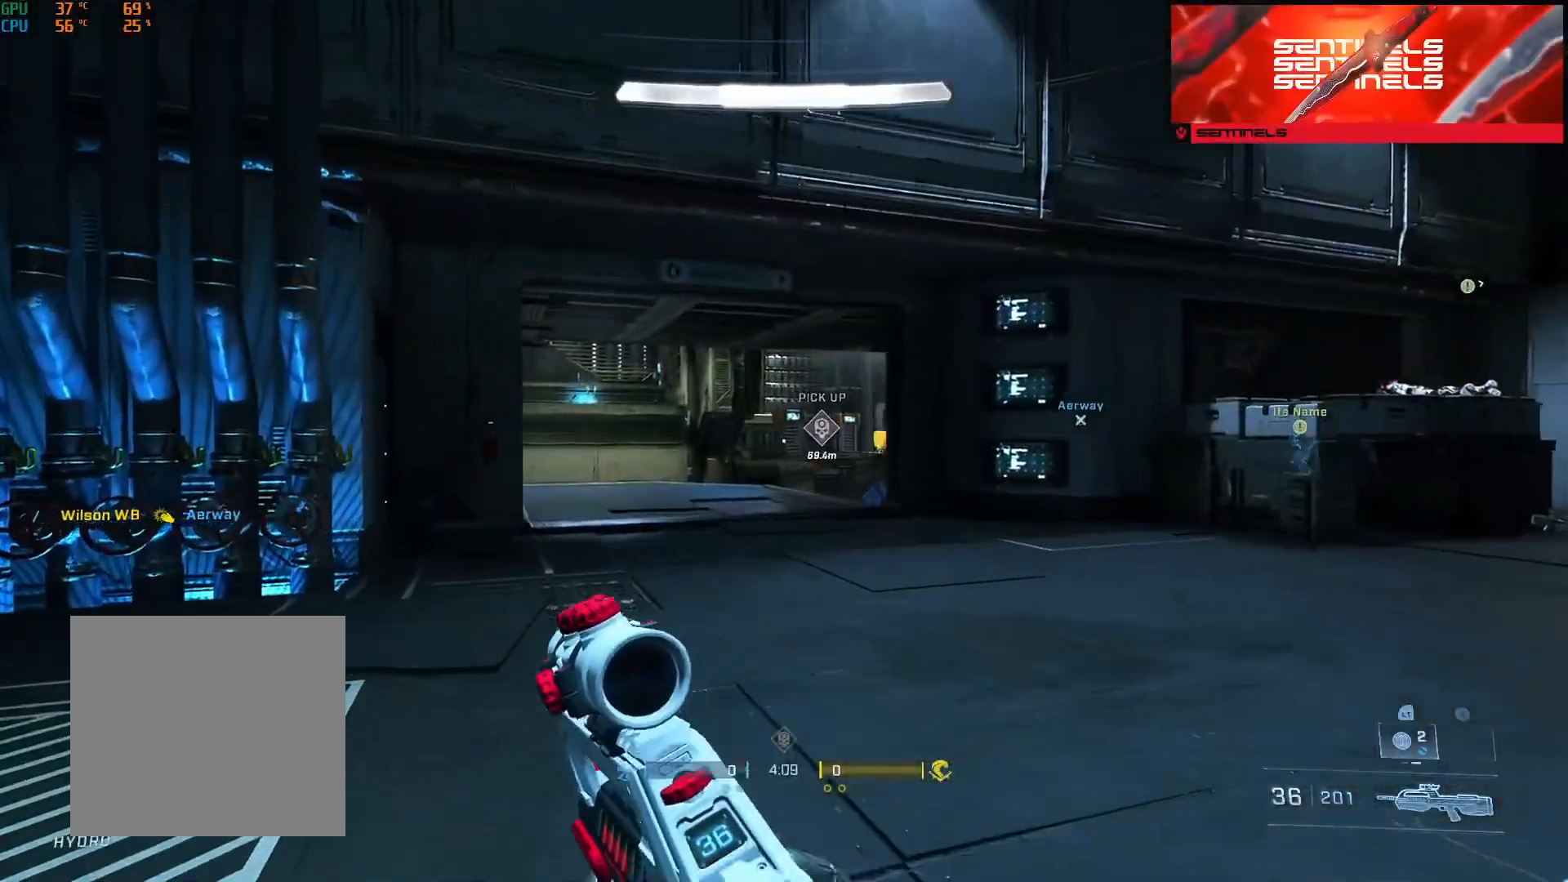
{"buttons": [], "left_stick": "up-left", "right_stick": "center", "events": [[50, "right_stick", "up-right"], [166, "right_stick", "center"]]}
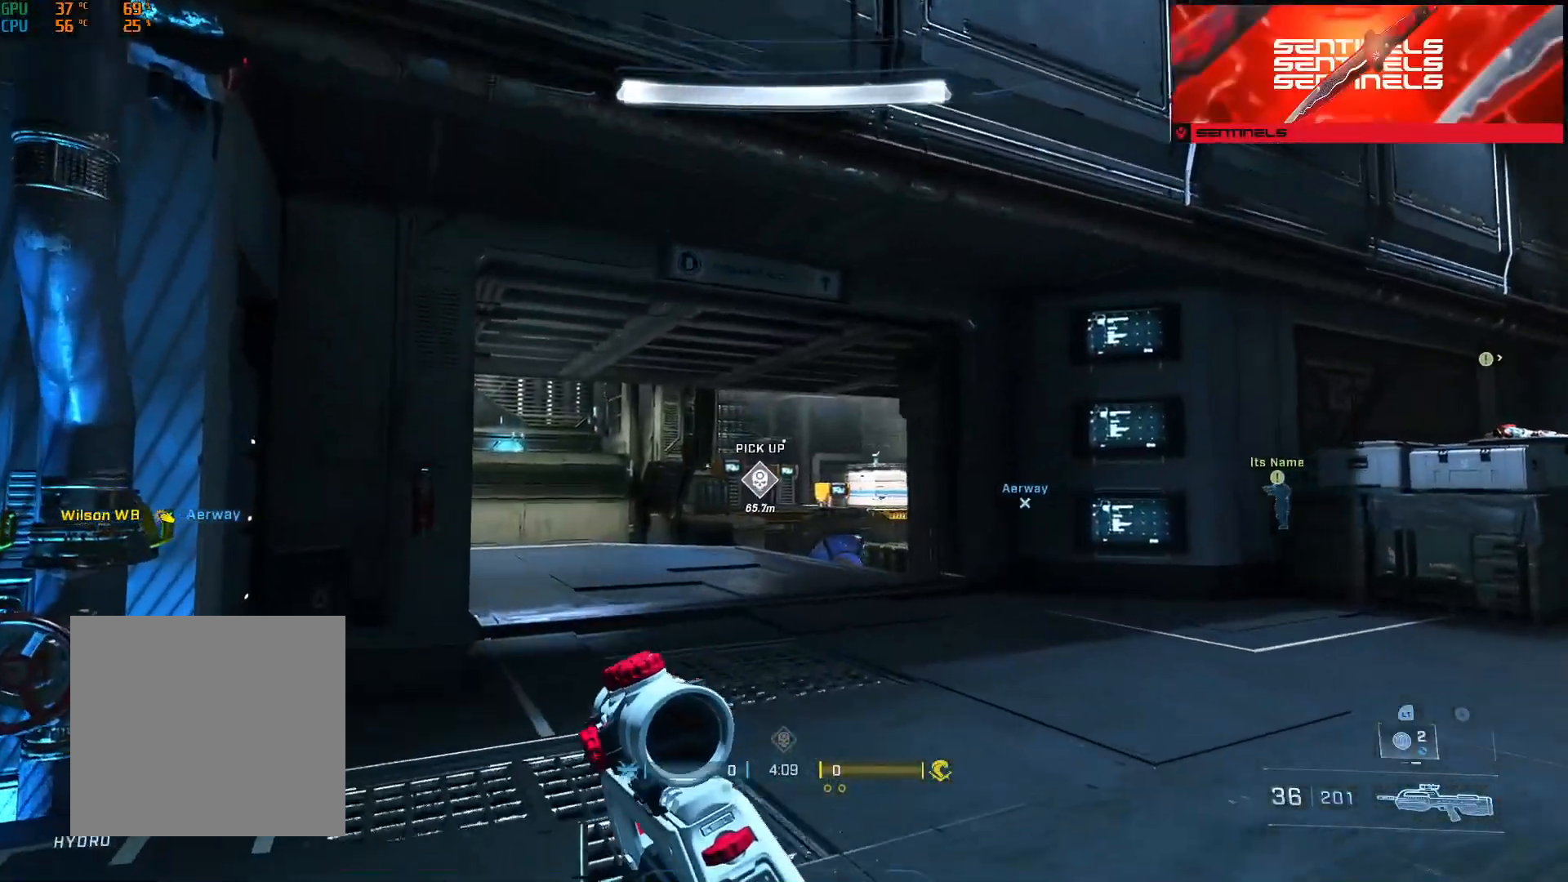
{"buttons": [], "left_stick": "up", "right_stick": "left", "events": [[350, "right_stick", "left"], [401, "left_stick", "up"]]}